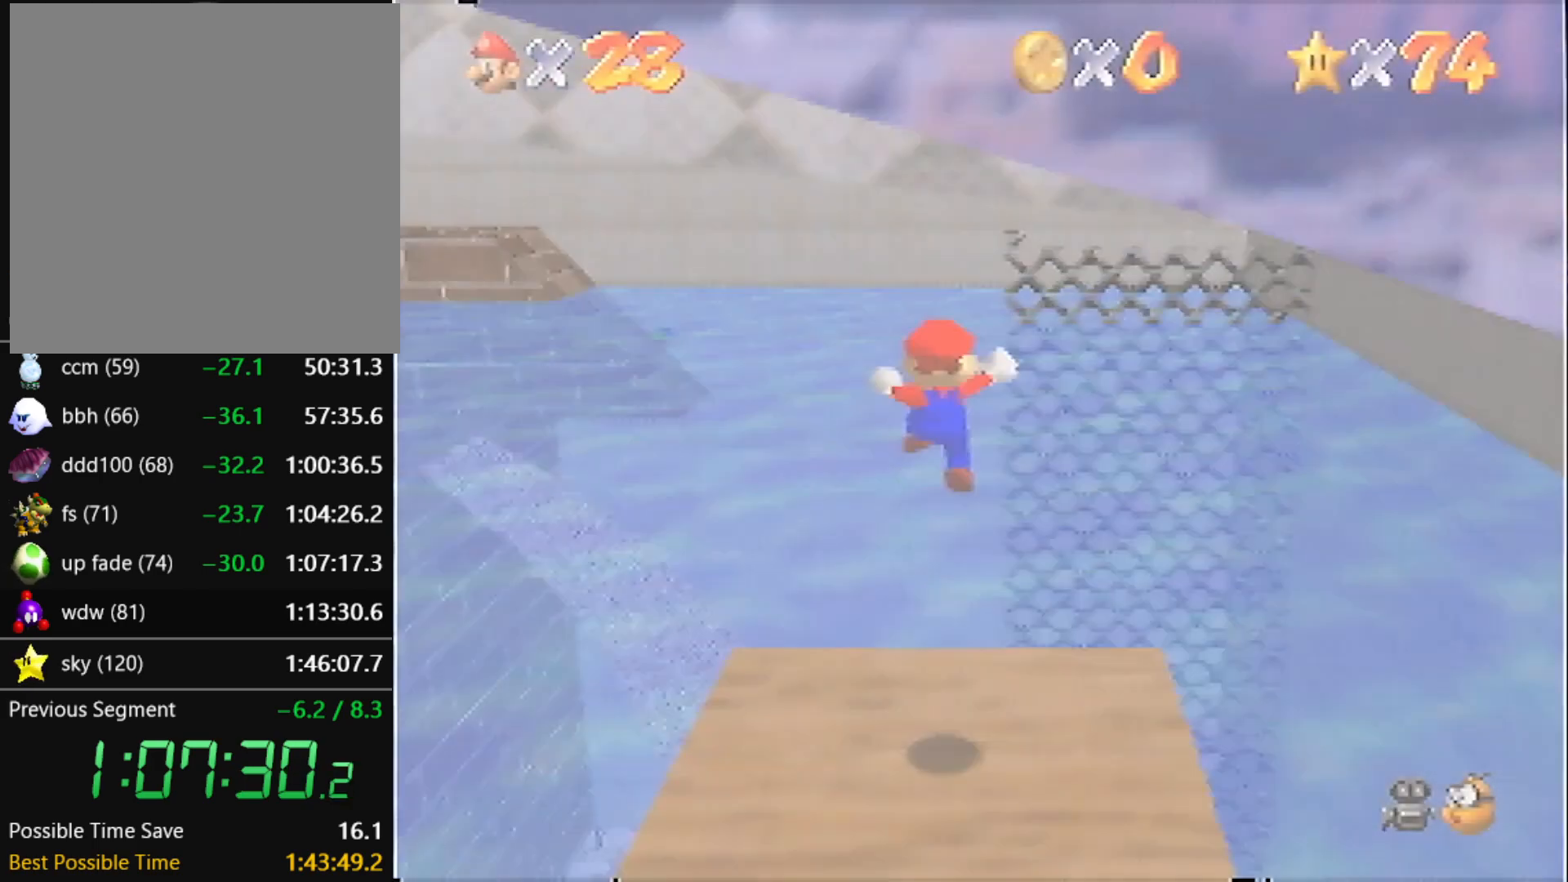
Gameplay with a controller (Nintendo layout); each line is a JSON object with the inputs held at the frame after it. "events" lists button and stick changes between this image and that frame as [ms after this image, input, new state], when the widget could be followed in between. Not read: L3 R3 START.
{"buttons": [], "left_stick": "up-left", "events": [[67, "C_LEFT", "down"], [167, "C_LEFT", "up"], [200, "left_stick", "up"], [401, "left_stick", "up-left"]]}
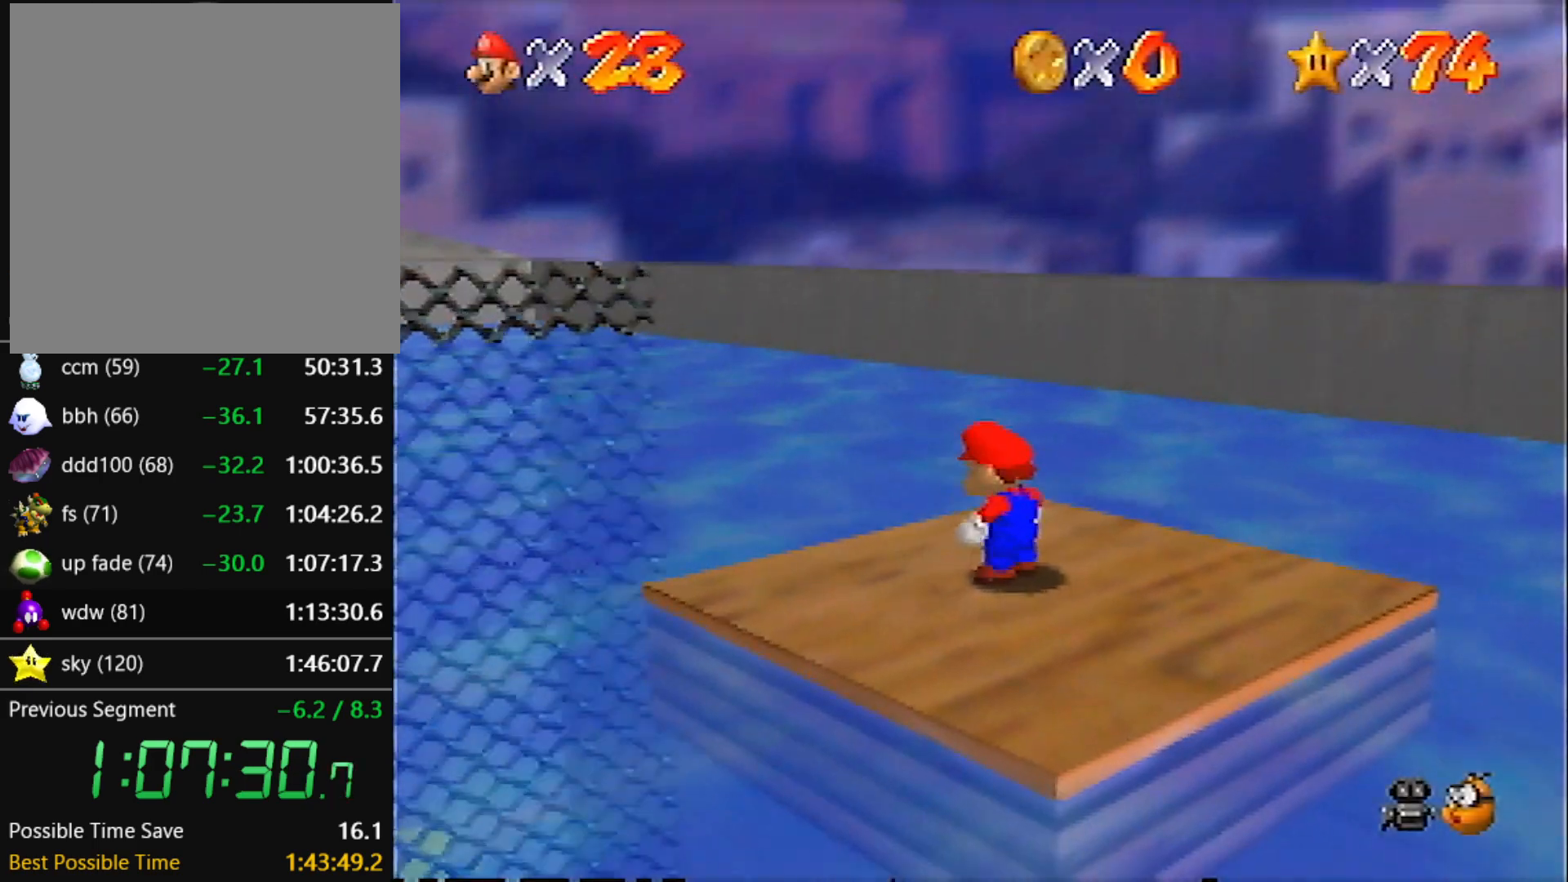
{"buttons": [], "left_stick": "up-left", "events": []}
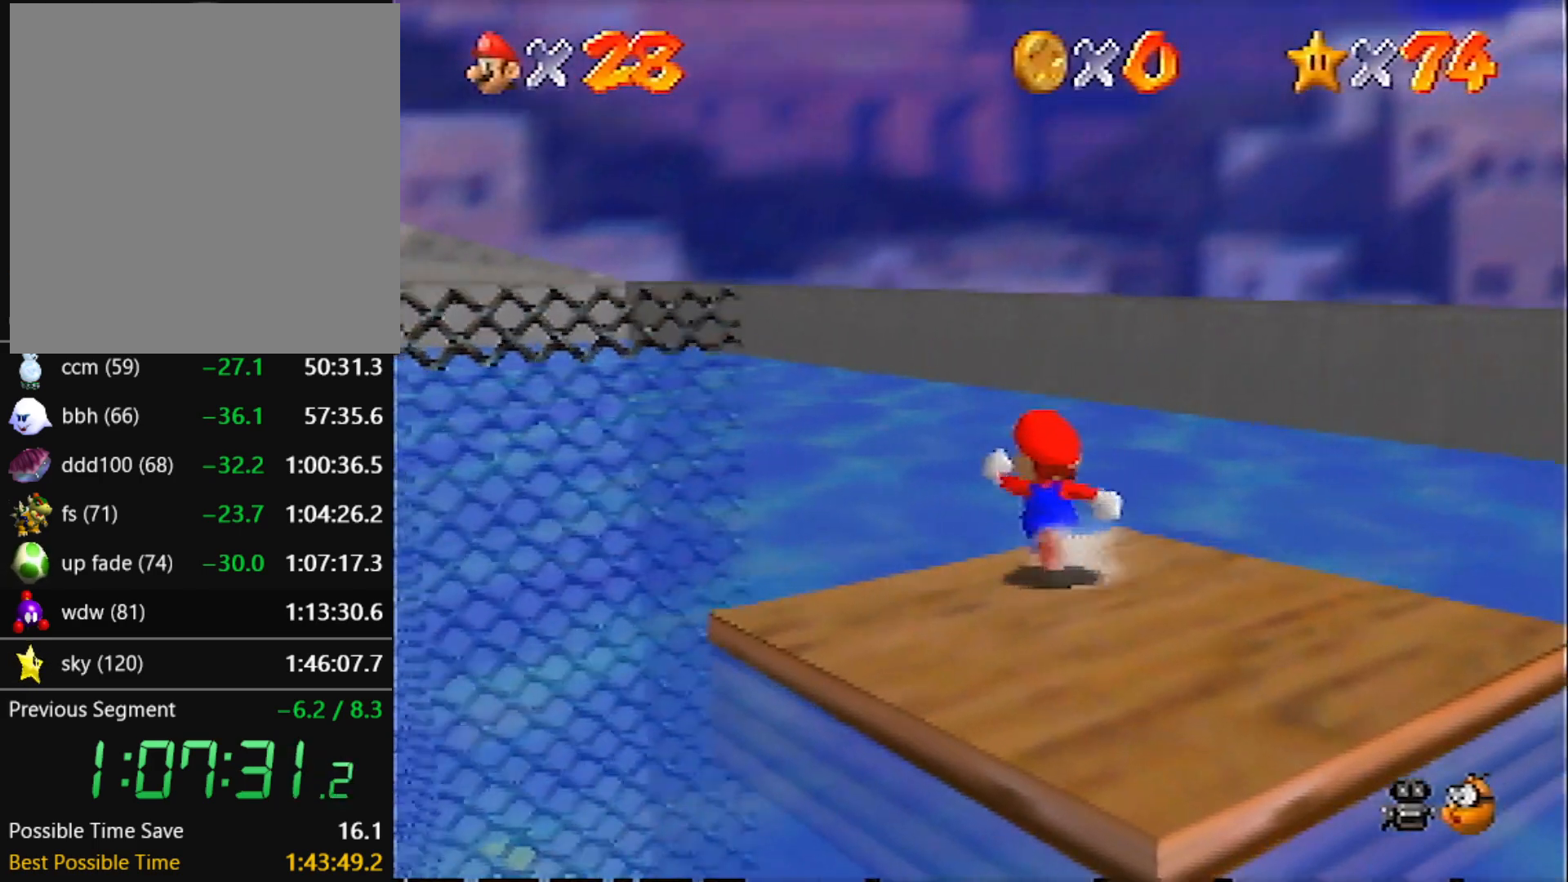
{"buttons": ["Z", "C_LEFT"], "left_stick": "up-left", "events": [[34, "Z", "down"], [100, "A", "down"], [300, "A", "up"], [401, "C_LEFT", "down"], [467, "C_LEFT", "up"], [501, "C_LEFT", "down"]]}
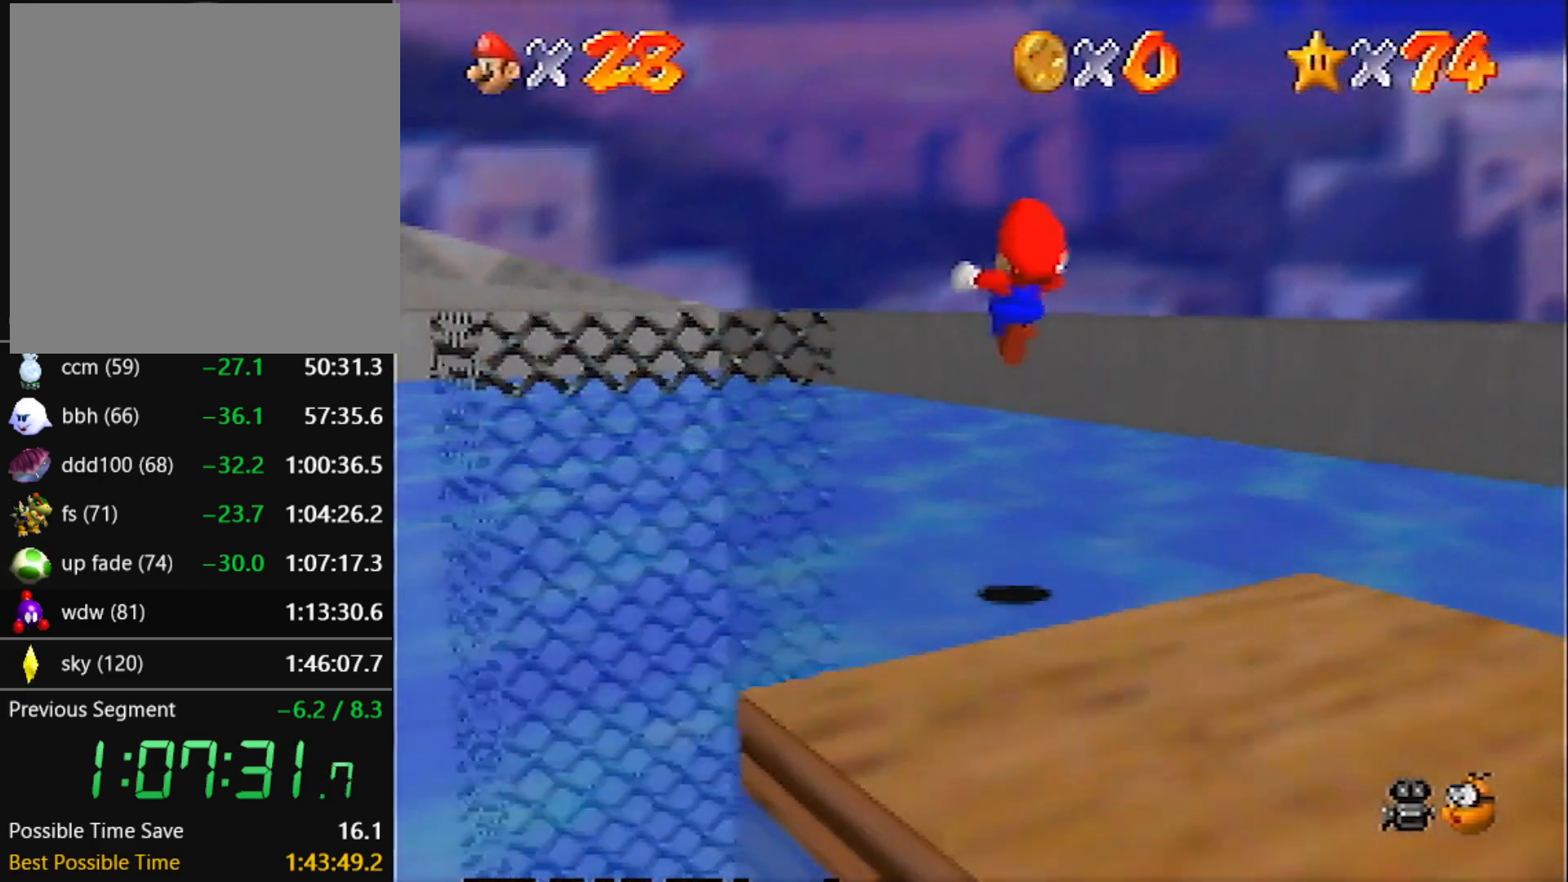
{"buttons": [], "left_stick": "up-left", "events": [[66, "Z", "up"], [100, "C_LEFT", "up"], [133, "C_LEFT", "down"], [233, "C_LEFT", "up"], [267, "C_LEFT", "down"], [367, "C_LEFT", "up"], [400, "C_LEFT", "down"], [467, "C_LEFT", "up"]]}
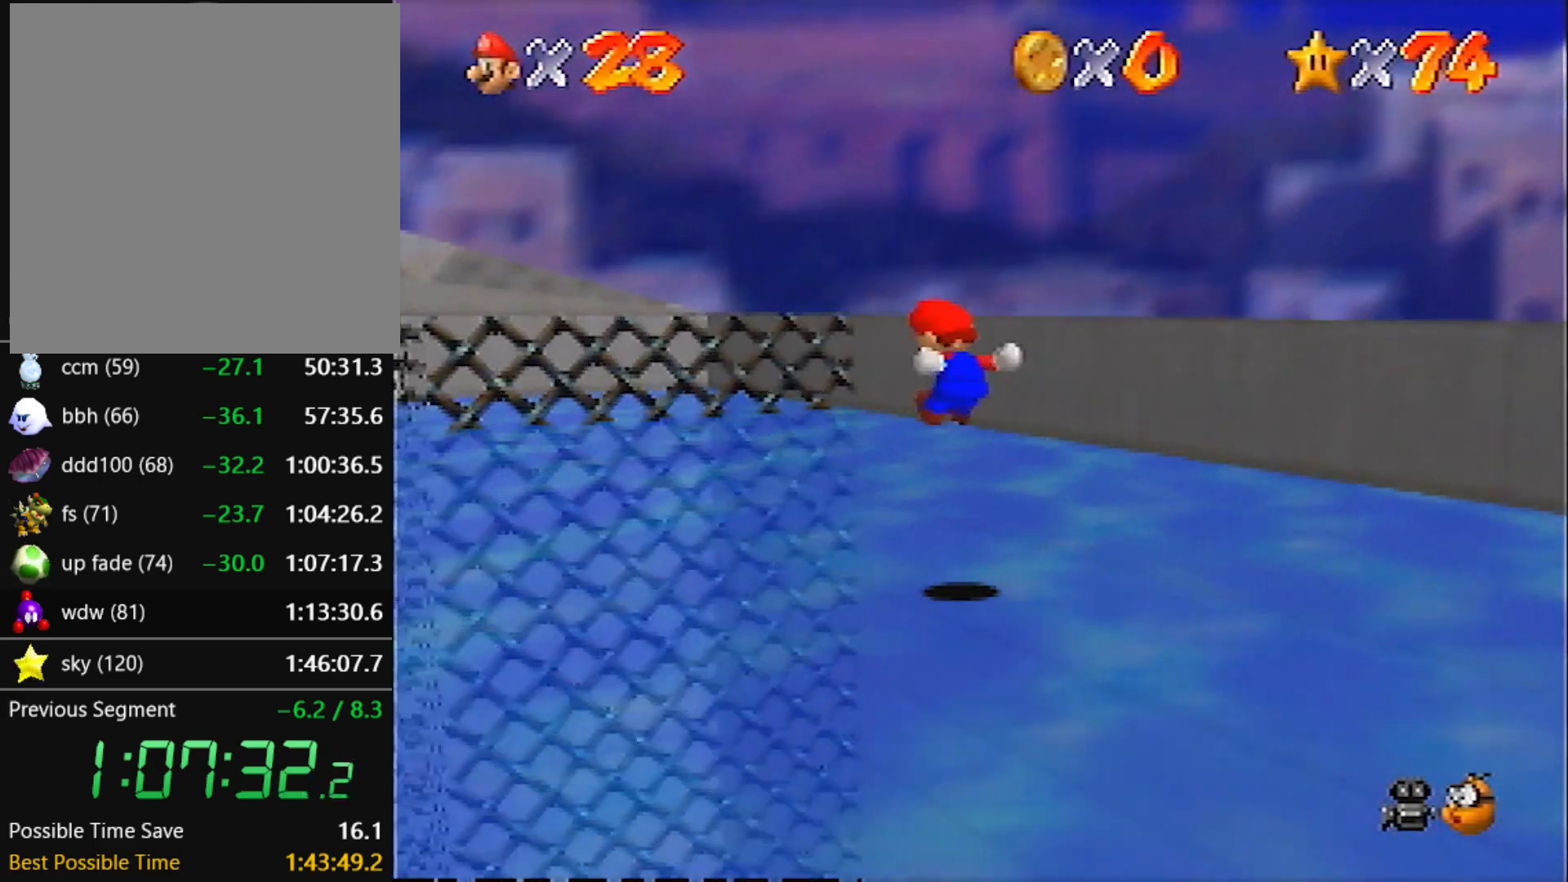
{"buttons": ["A"], "left_stick": "up-left", "events": [[34, "C_LEFT", "down"], [100, "C_LEFT", "up"], [167, "C_LEFT", "down"], [200, "C_LEFT", "up"], [401, "A", "down"]]}
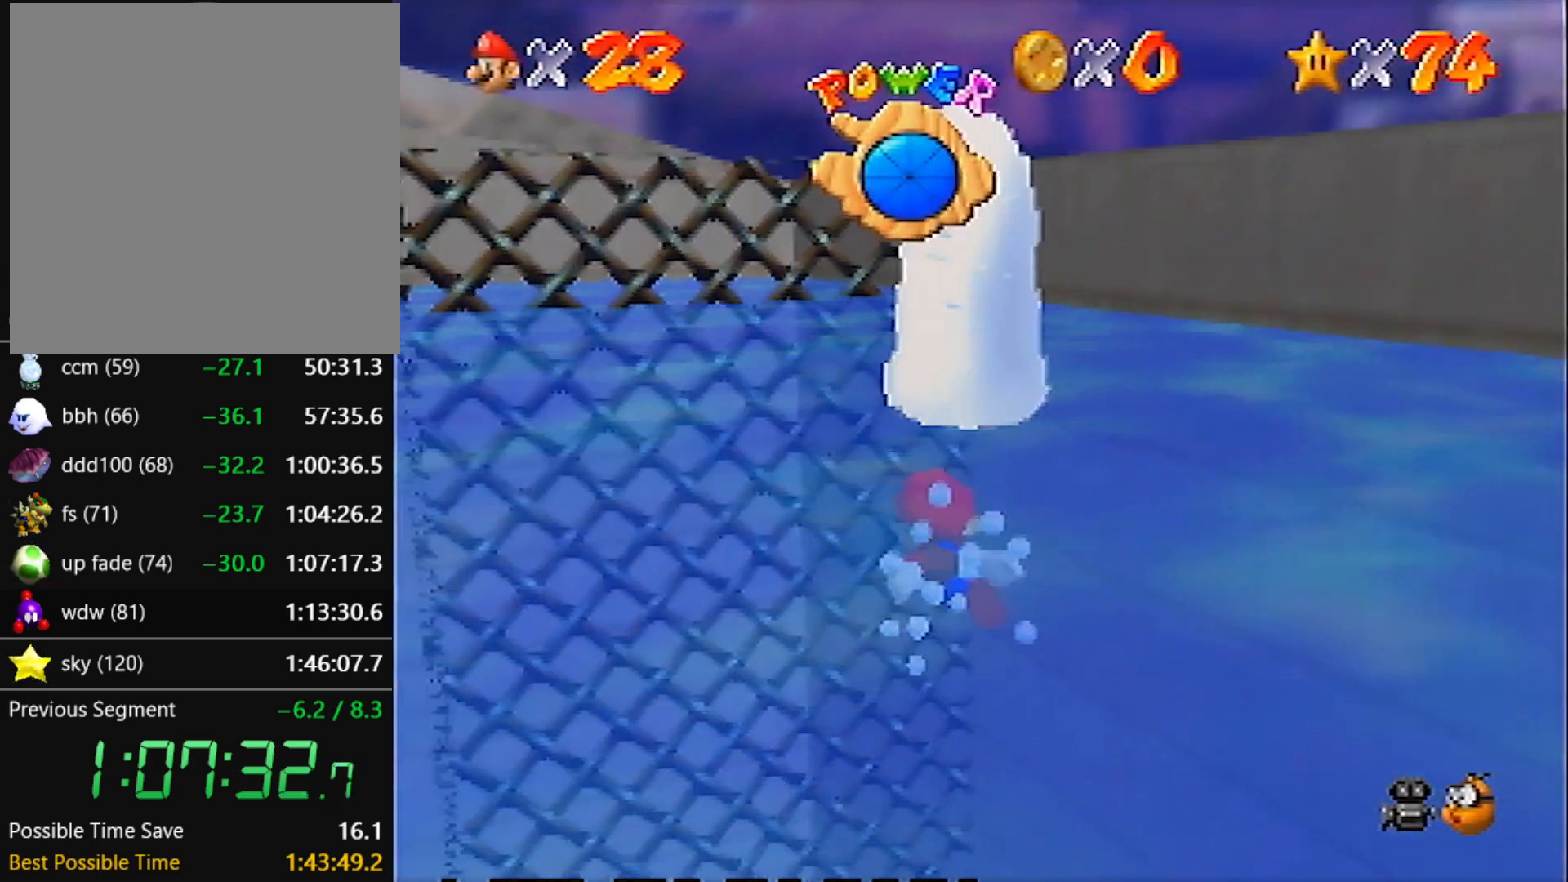
{"buttons": ["A"], "left_stick": "center", "events": [[200, "A", "up"], [200, "left_stick", "center"], [333, "A", "down"]]}
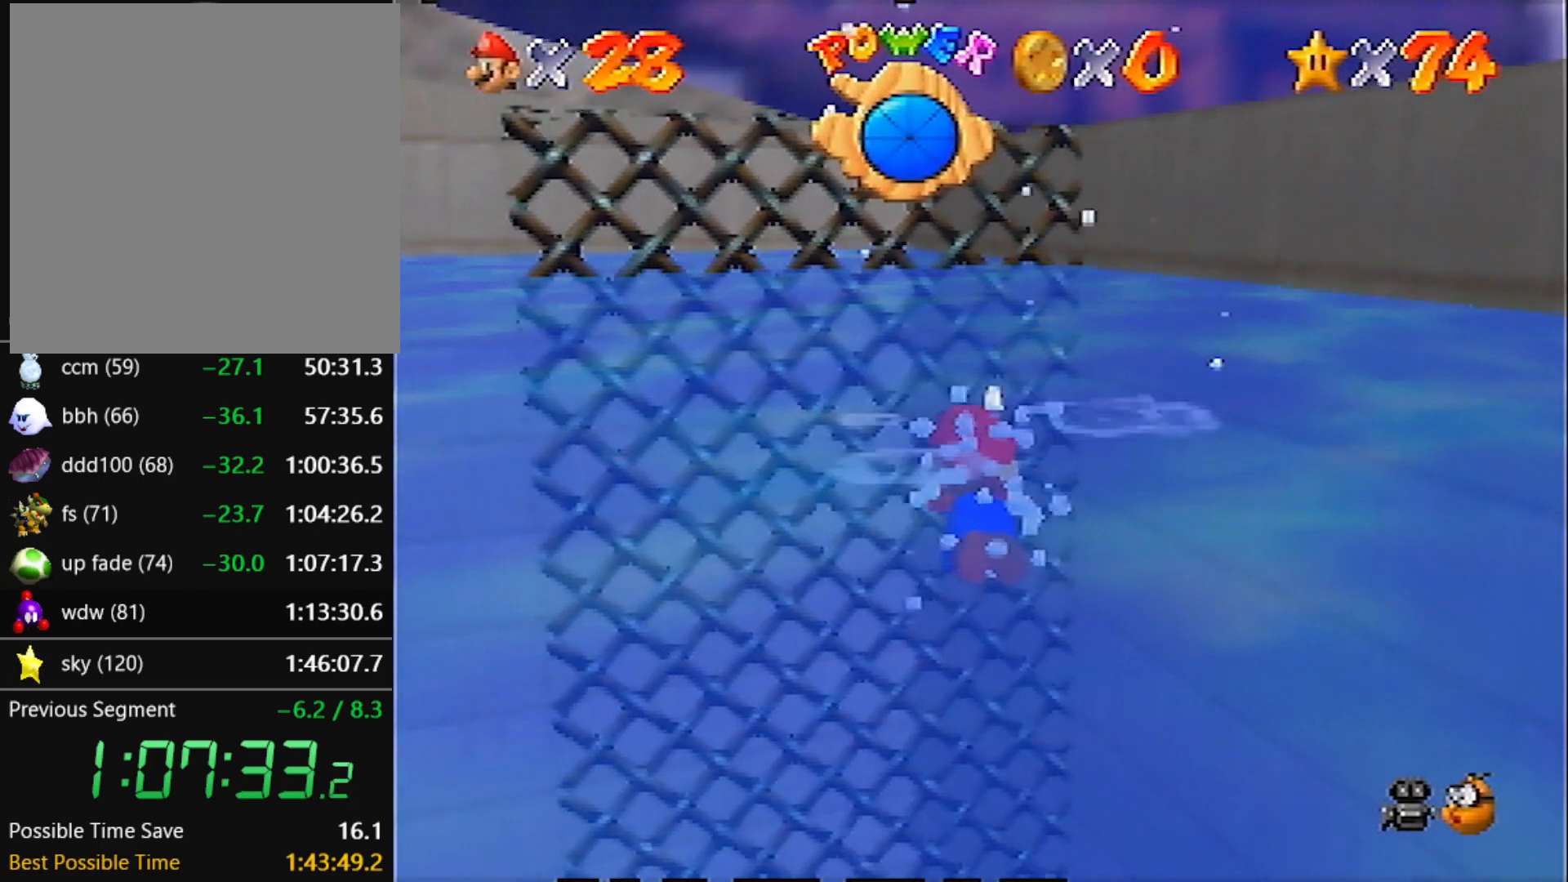
{"buttons": ["A"], "left_stick": "center", "events": [[234, "A", "up"], [501, "A", "down"]]}
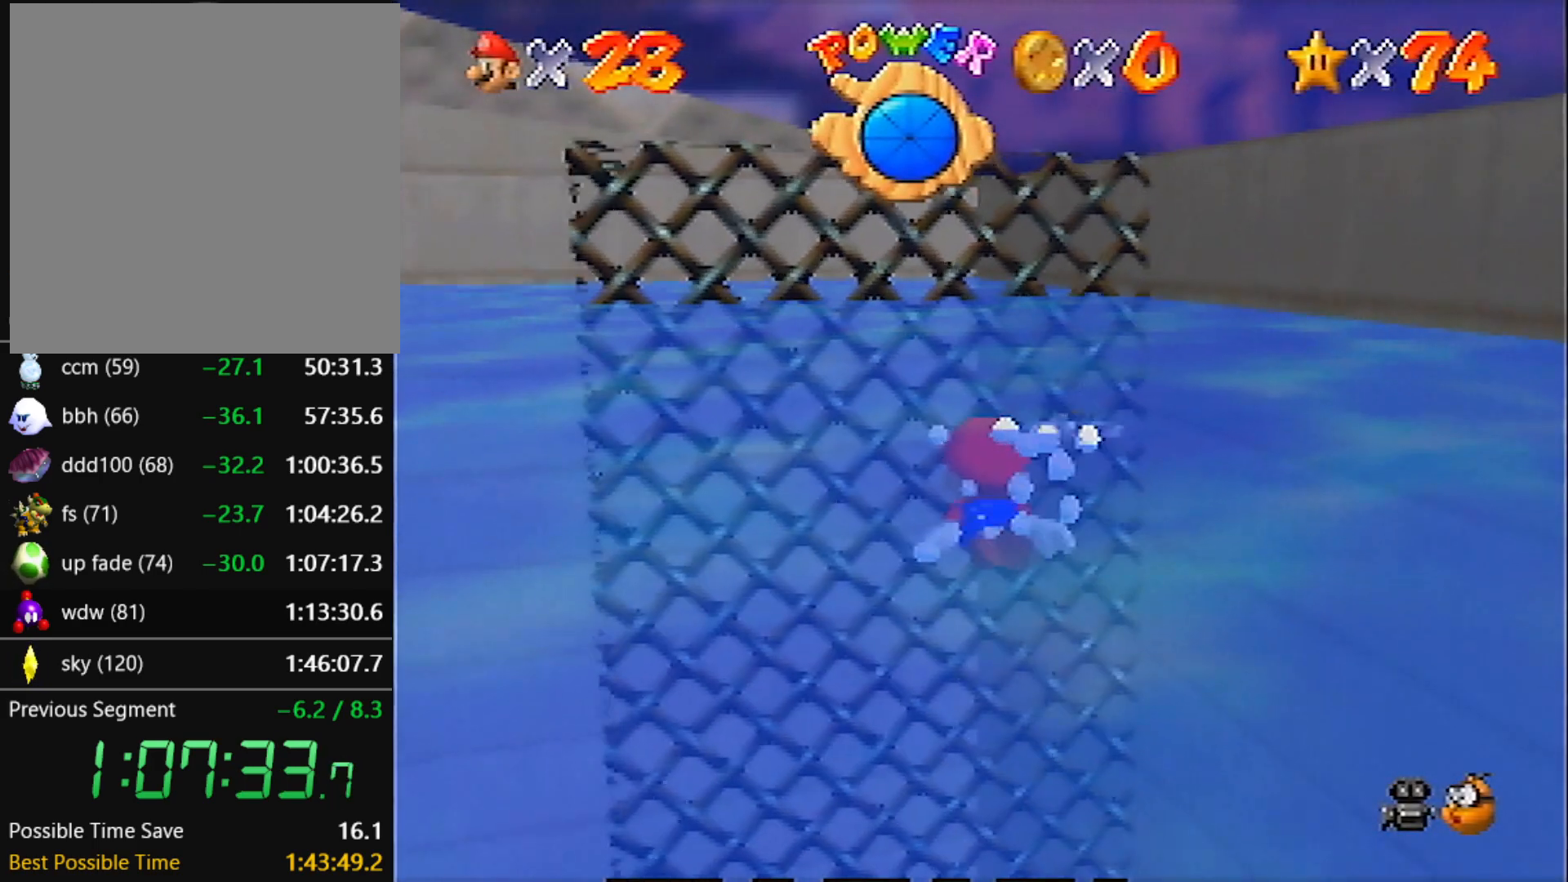
{"buttons": [], "left_stick": "center", "events": [[300, "left_stick", "down-left"], [400, "A", "up"], [433, "left_stick", "center"]]}
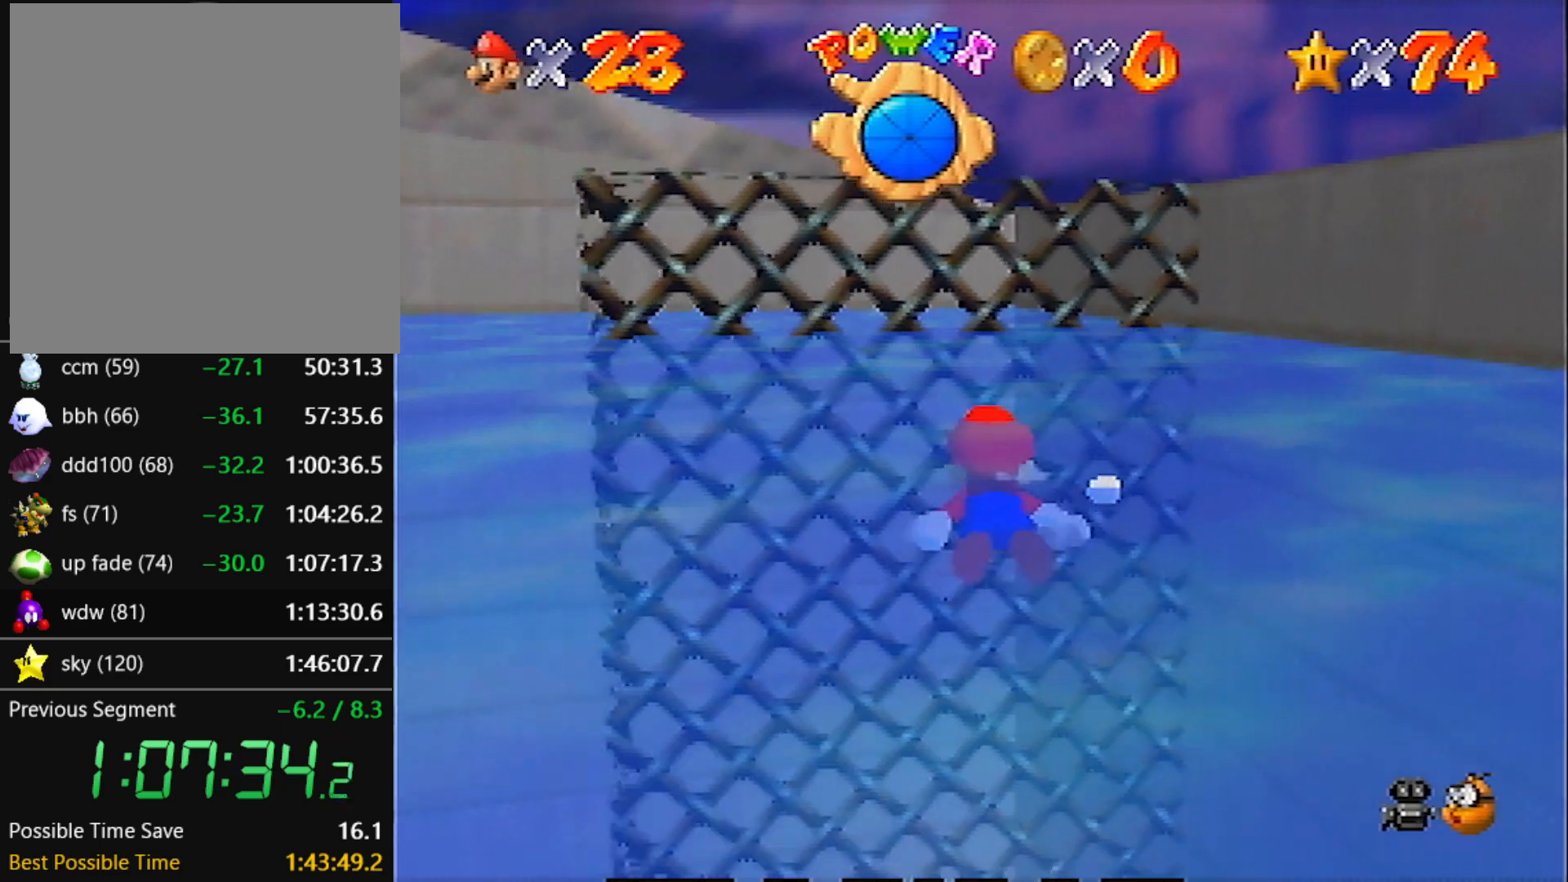
{"buttons": ["A"], "left_stick": "left", "events": [[134, "left_stick", "down-left"], [167, "A", "down"], [200, "left_stick", "center"], [401, "left_stick", "left"]]}
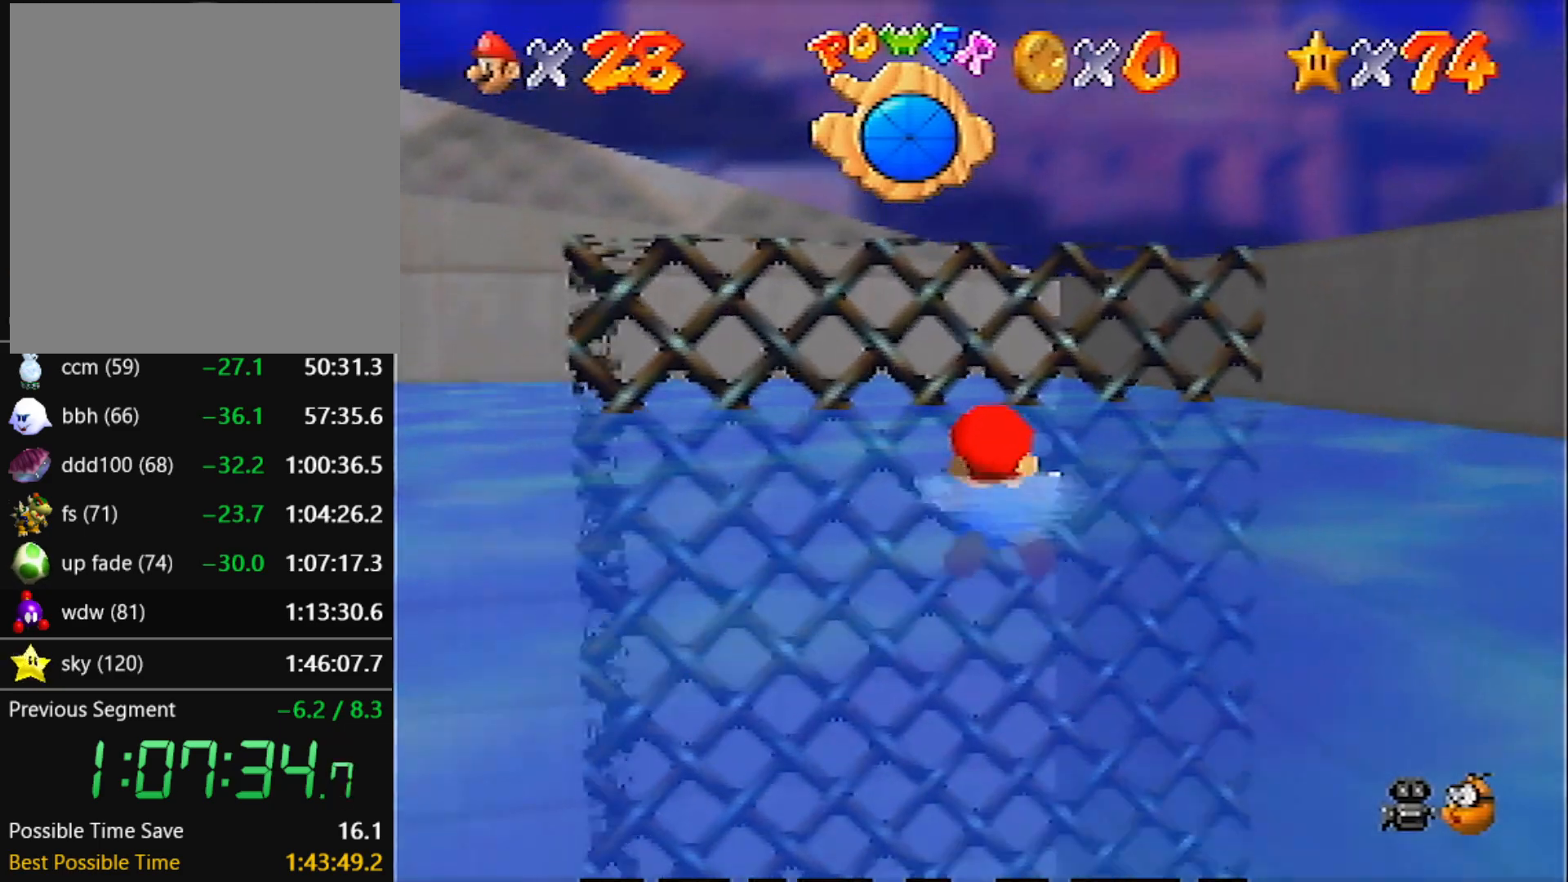
{"buttons": ["A"], "left_stick": "center", "events": [[33, "A", "up"], [233, "left_stick", "center"], [333, "A", "down"]]}
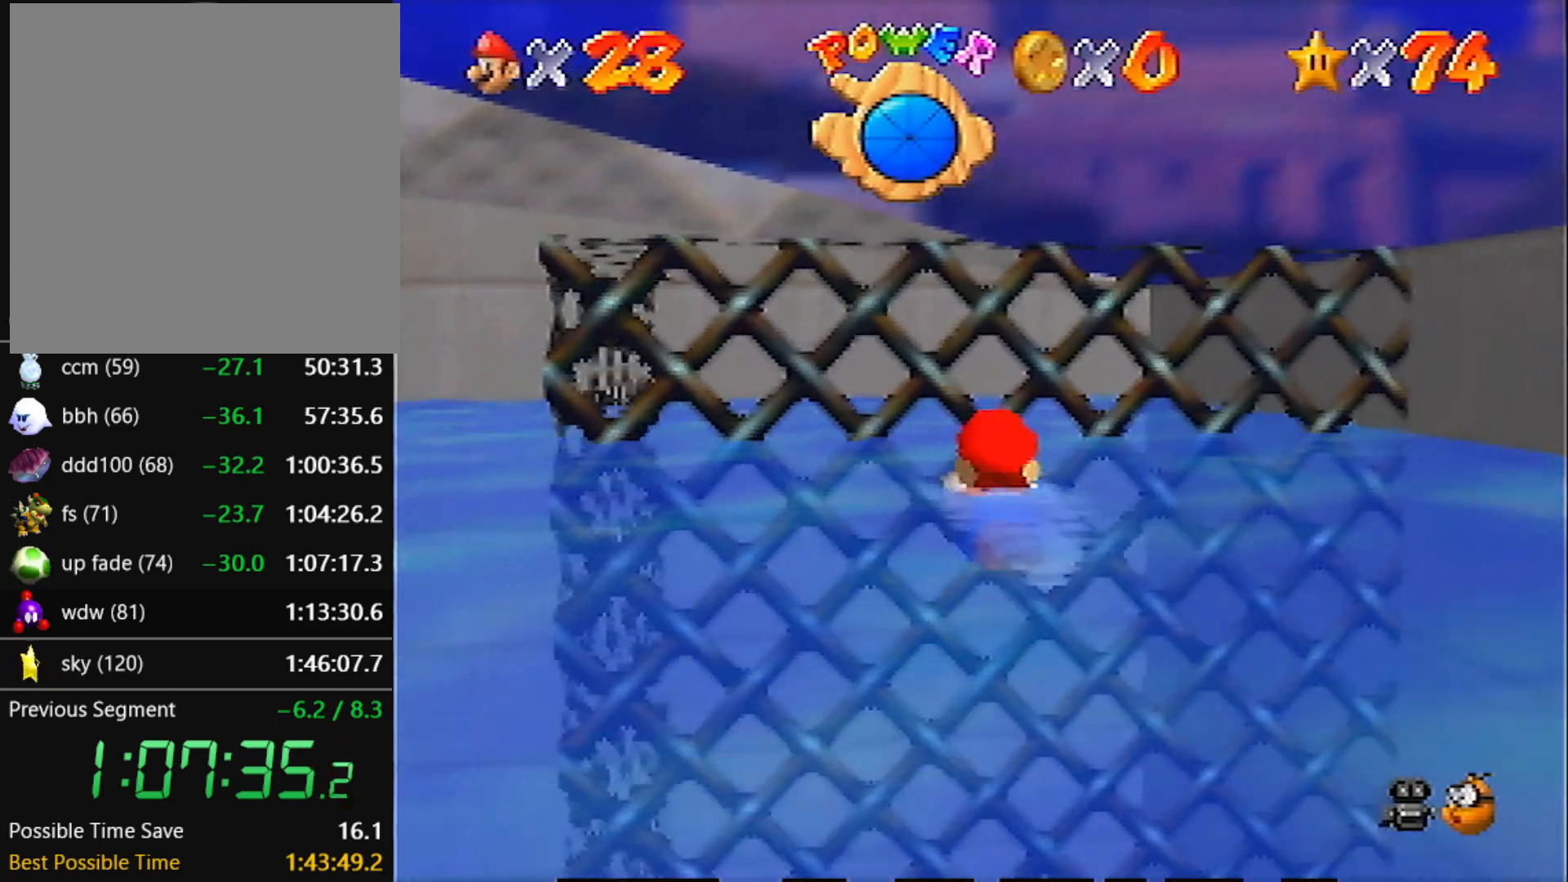
{"buttons": [], "left_stick": "down", "events": [[33, "A", "up"], [334, "left_stick", "down"], [401, "A", "down"], [467, "A", "up"]]}
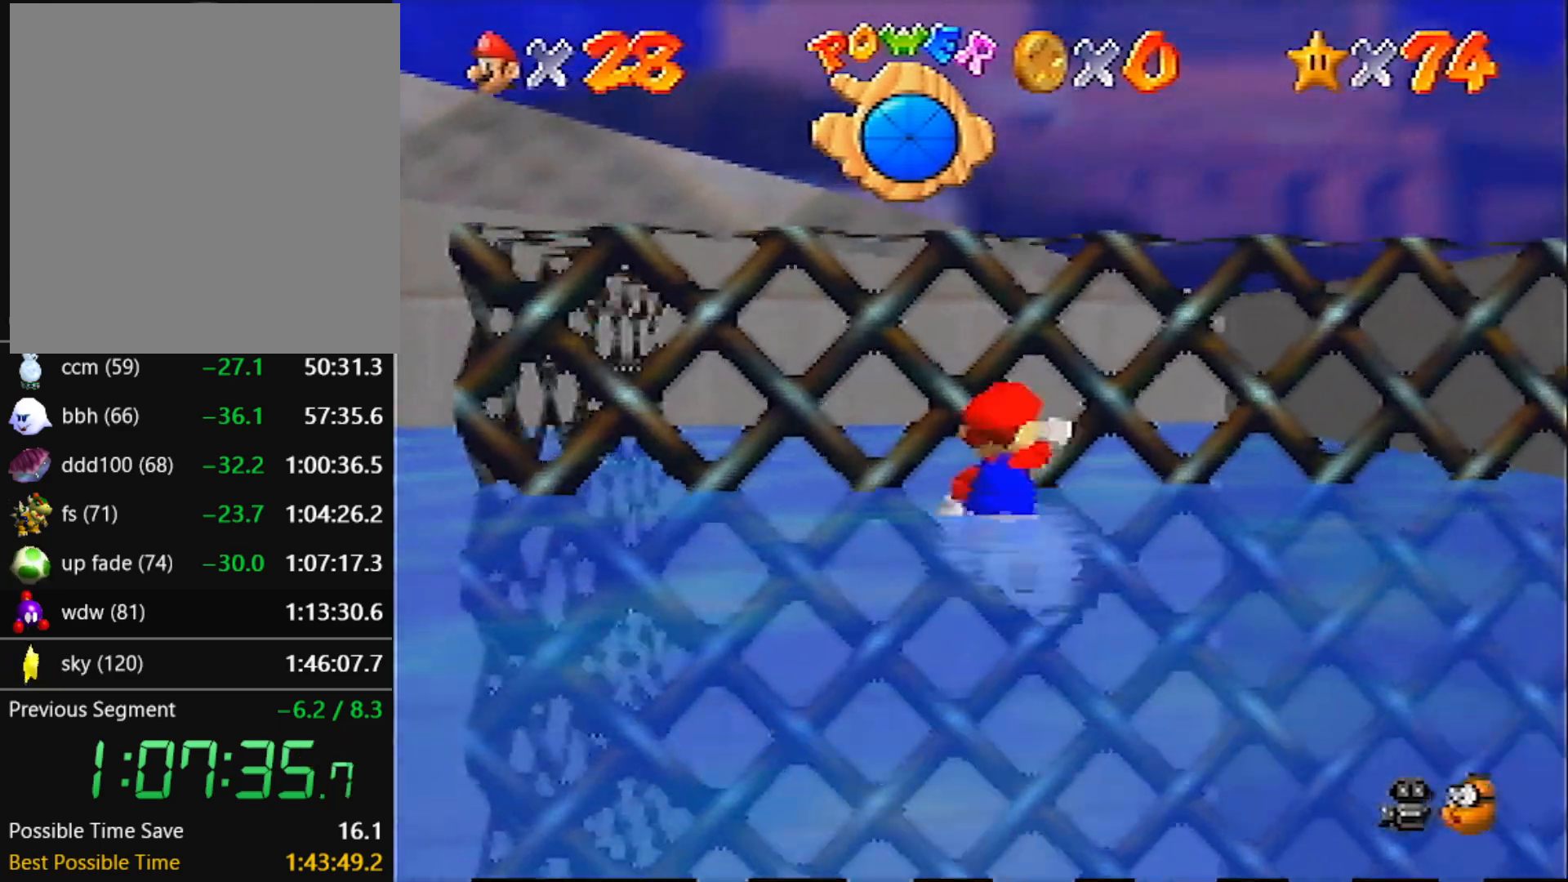
{"buttons": [], "left_stick": "up", "events": [[33, "A", "down"], [133, "A", "up"], [300, "left_stick", "center"], [400, "A", "down"], [400, "left_stick", "up"], [500, "A", "up"]]}
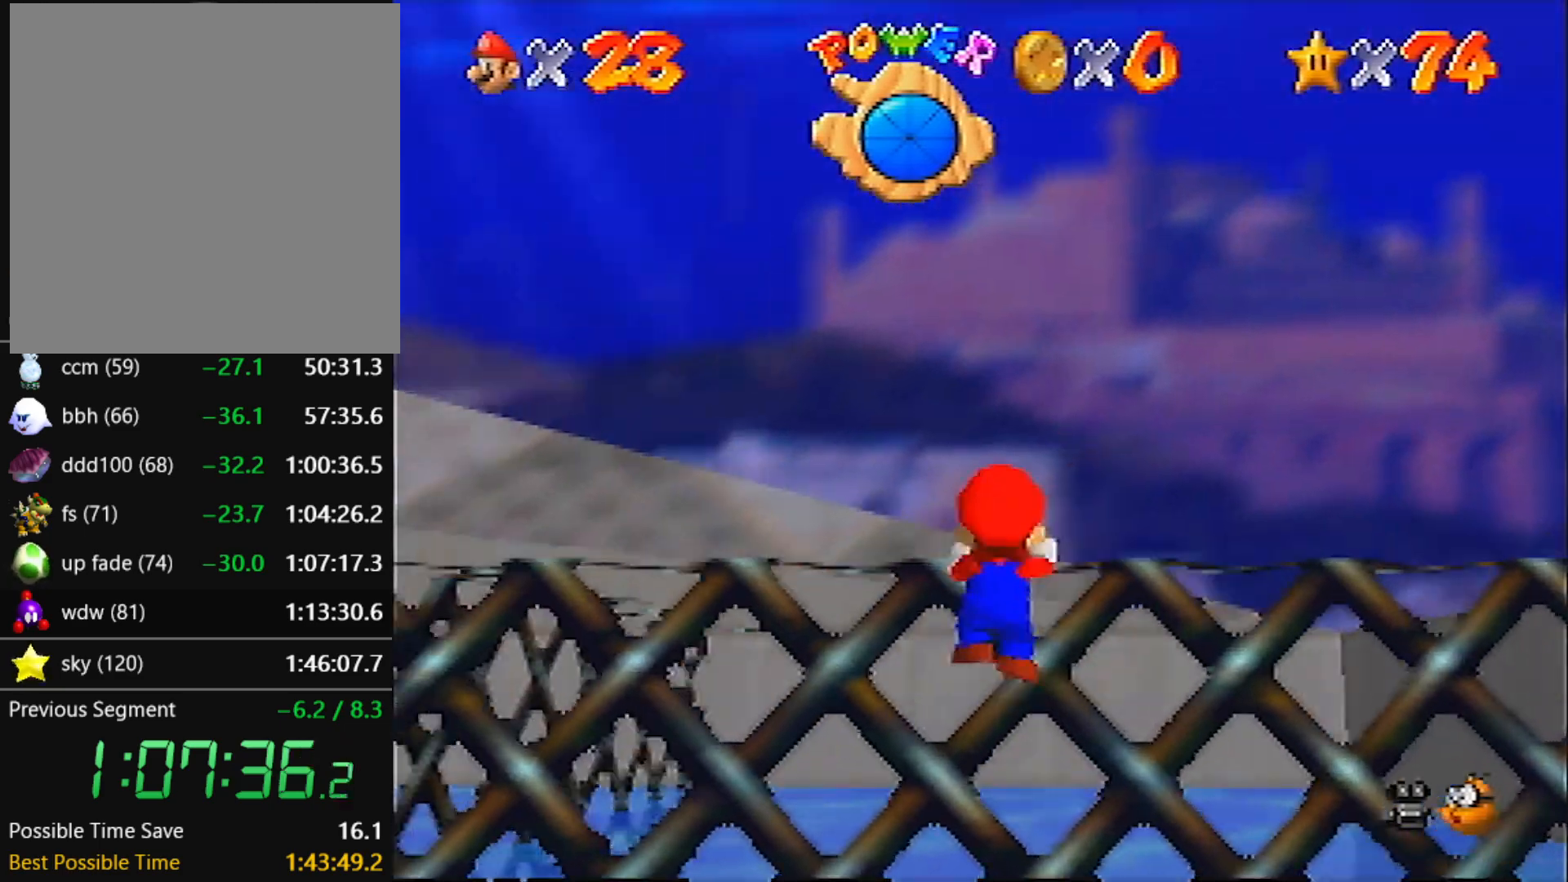
{"buttons": ["A", "B"], "left_stick": "up", "events": [[34, "A", "down"], [501, "B", "down"]]}
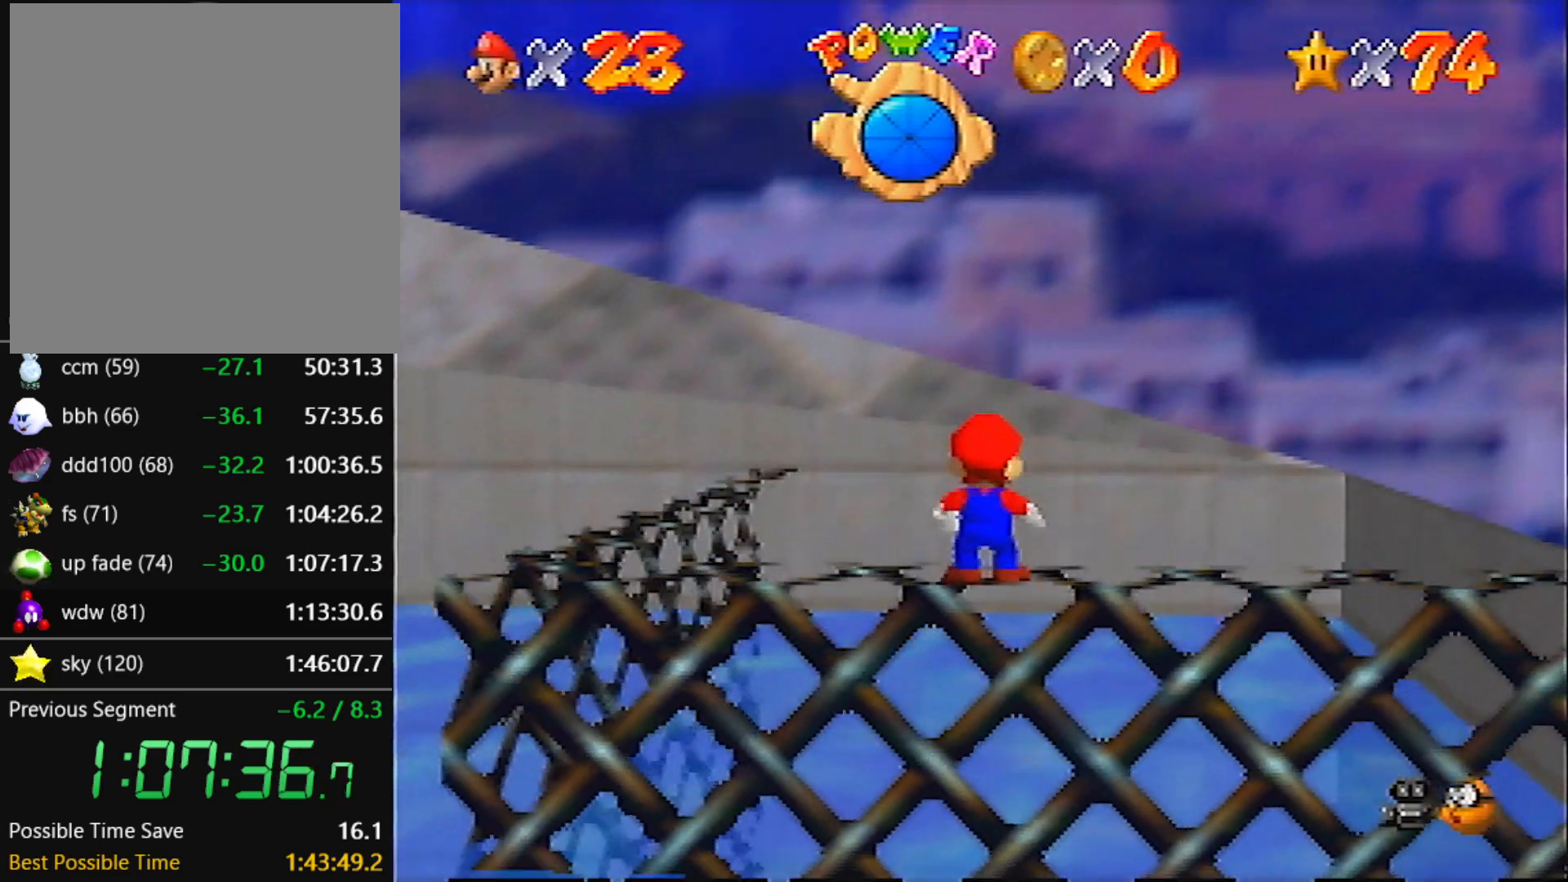
{"buttons": [], "left_stick": "up", "events": [[66, "B", "up"], [100, "A", "up"]]}
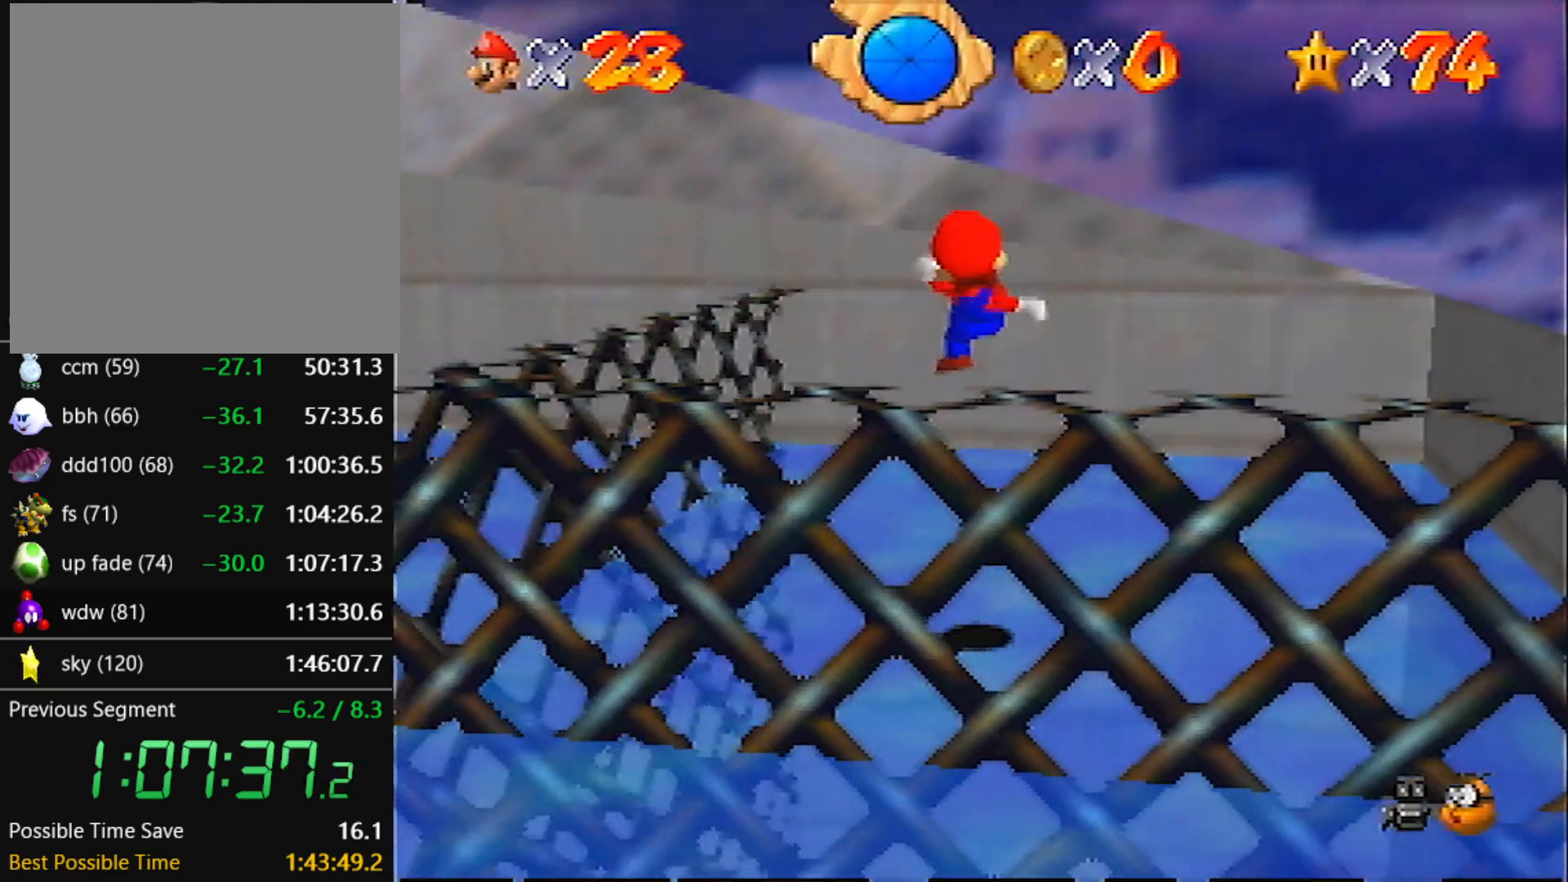
{"buttons": ["A", "C_LEFT"], "left_stick": "up-left", "events": [[167, "left_stick", "up-left"], [300, "A", "down"], [300, "C_LEFT", "down"]]}
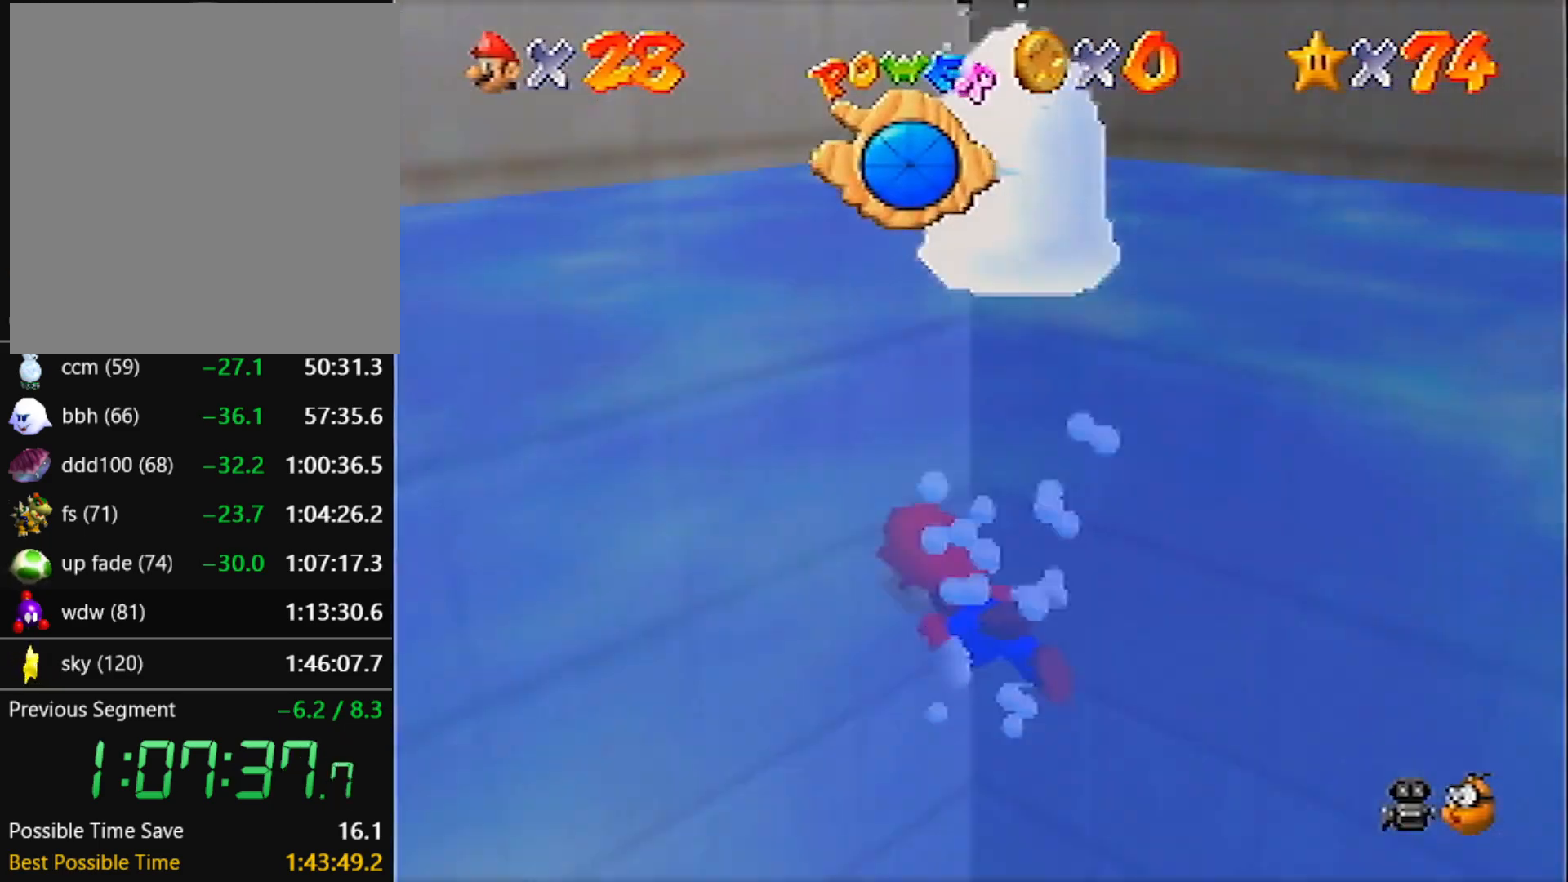
{"buttons": ["A", "C_LEFT"], "left_stick": "up-left", "events": [[133, "A", "up"], [400, "A", "down"]]}
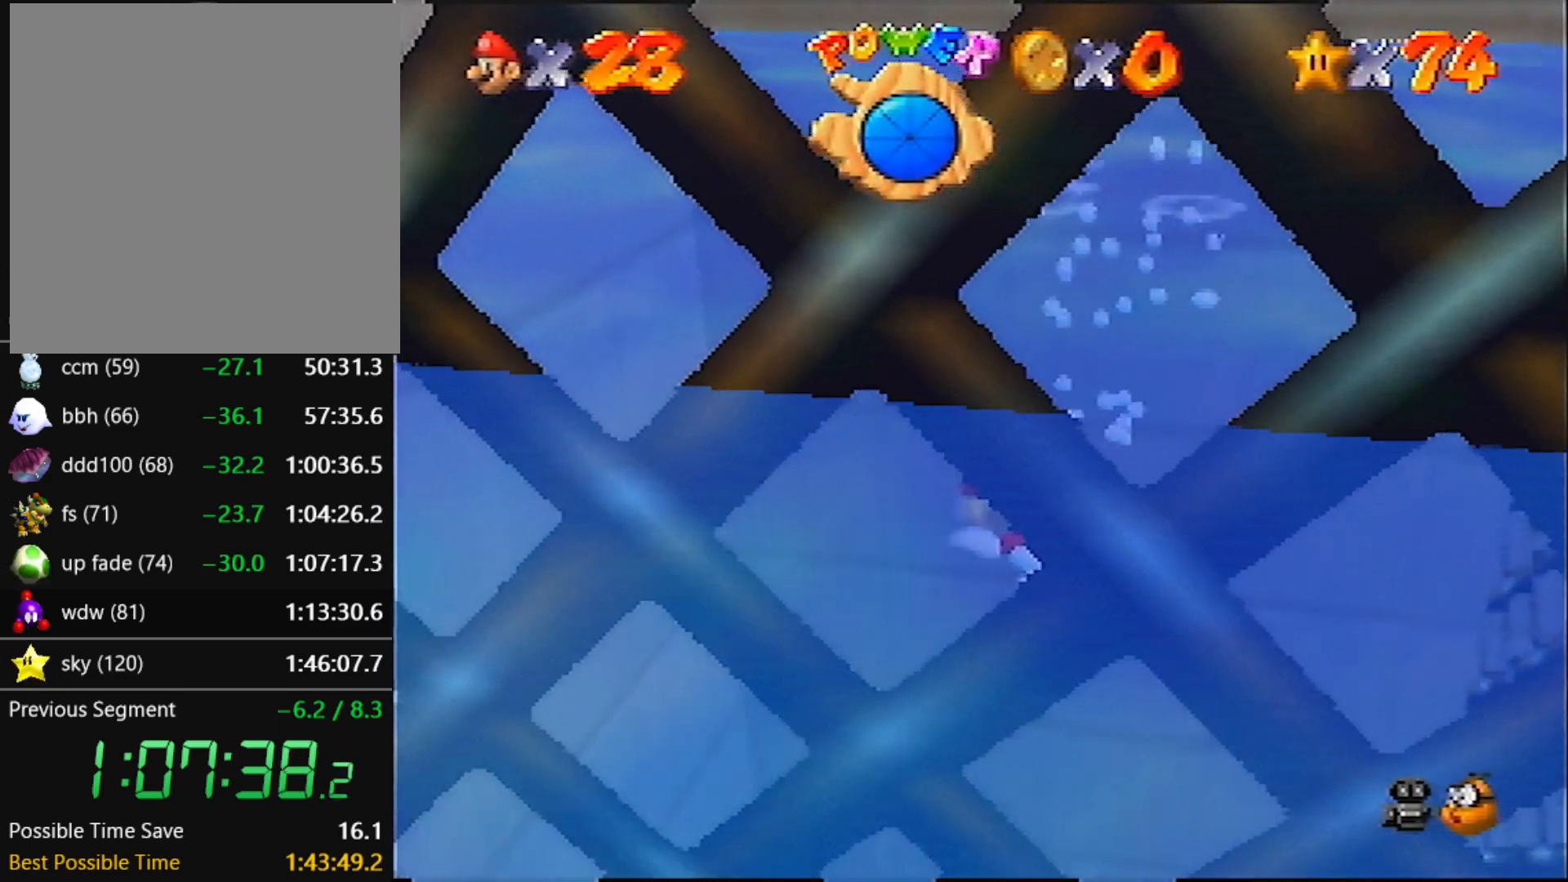
{"buttons": ["A", "C_LEFT"], "left_stick": "up-left", "events": [[234, "A", "up"], [467, "A", "down"]]}
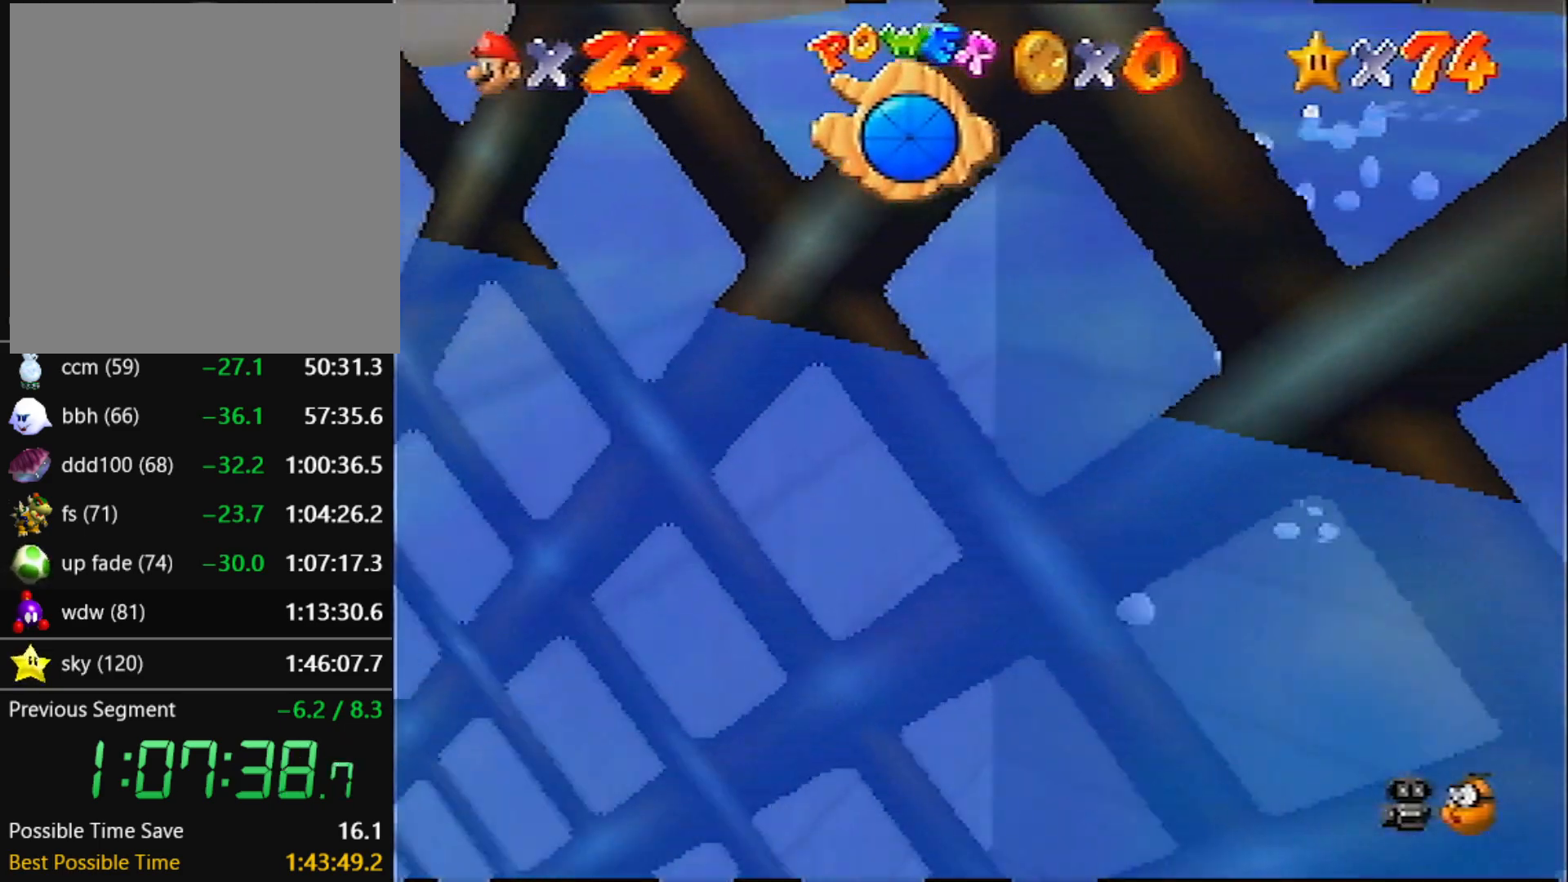
{"buttons": ["C_LEFT"], "left_stick": "up-left", "events": [[333, "A", "up"]]}
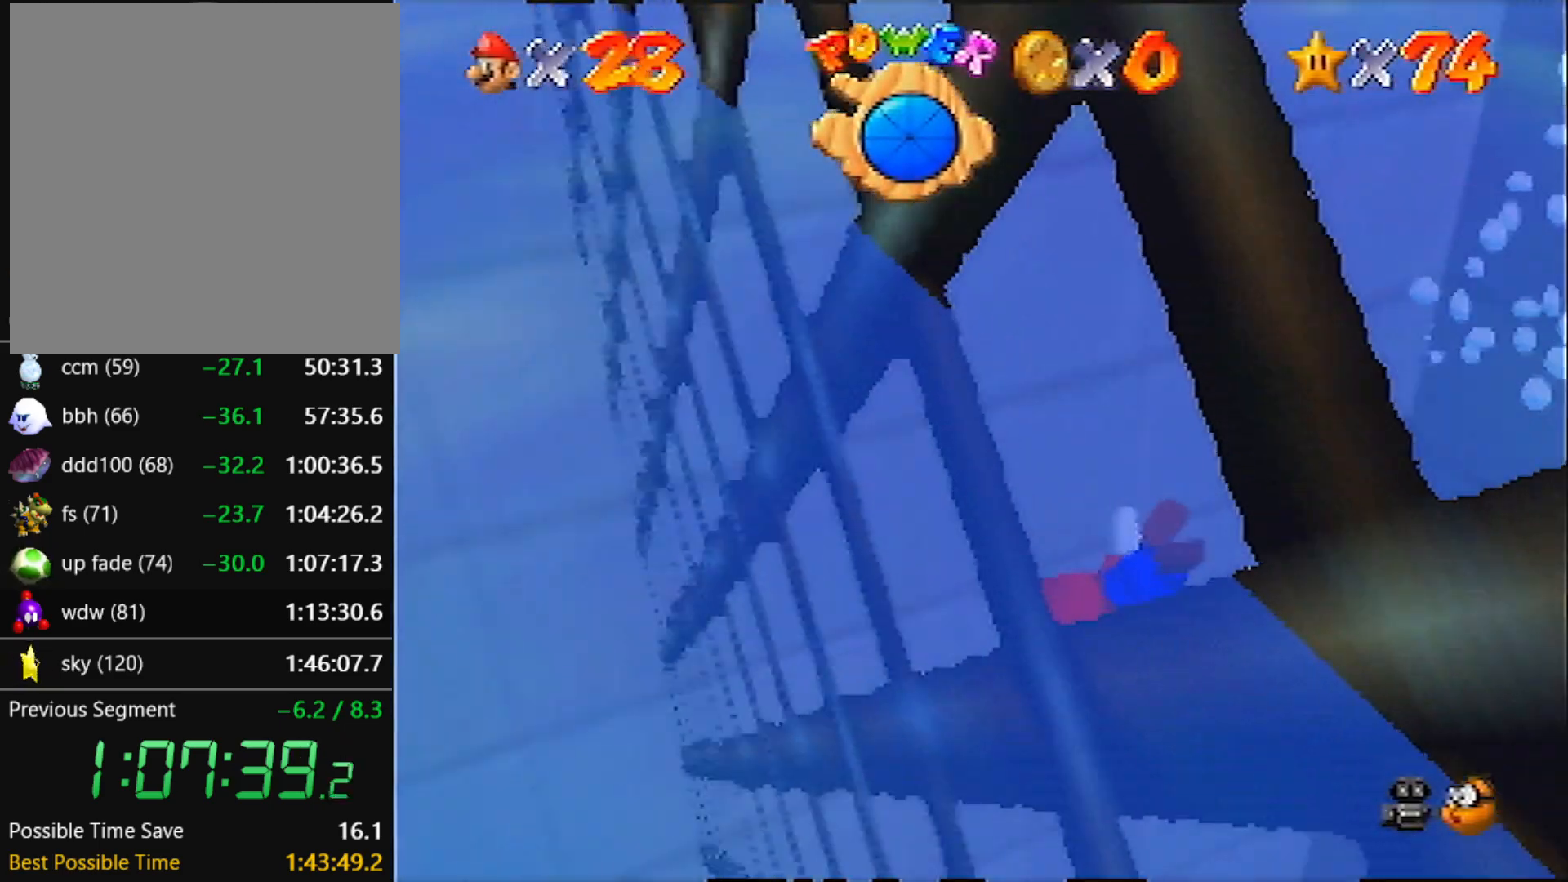
{"buttons": ["C_LEFT"], "left_stick": "up", "events": [[67, "A", "down"], [467, "A", "up"], [501, "left_stick", "up"]]}
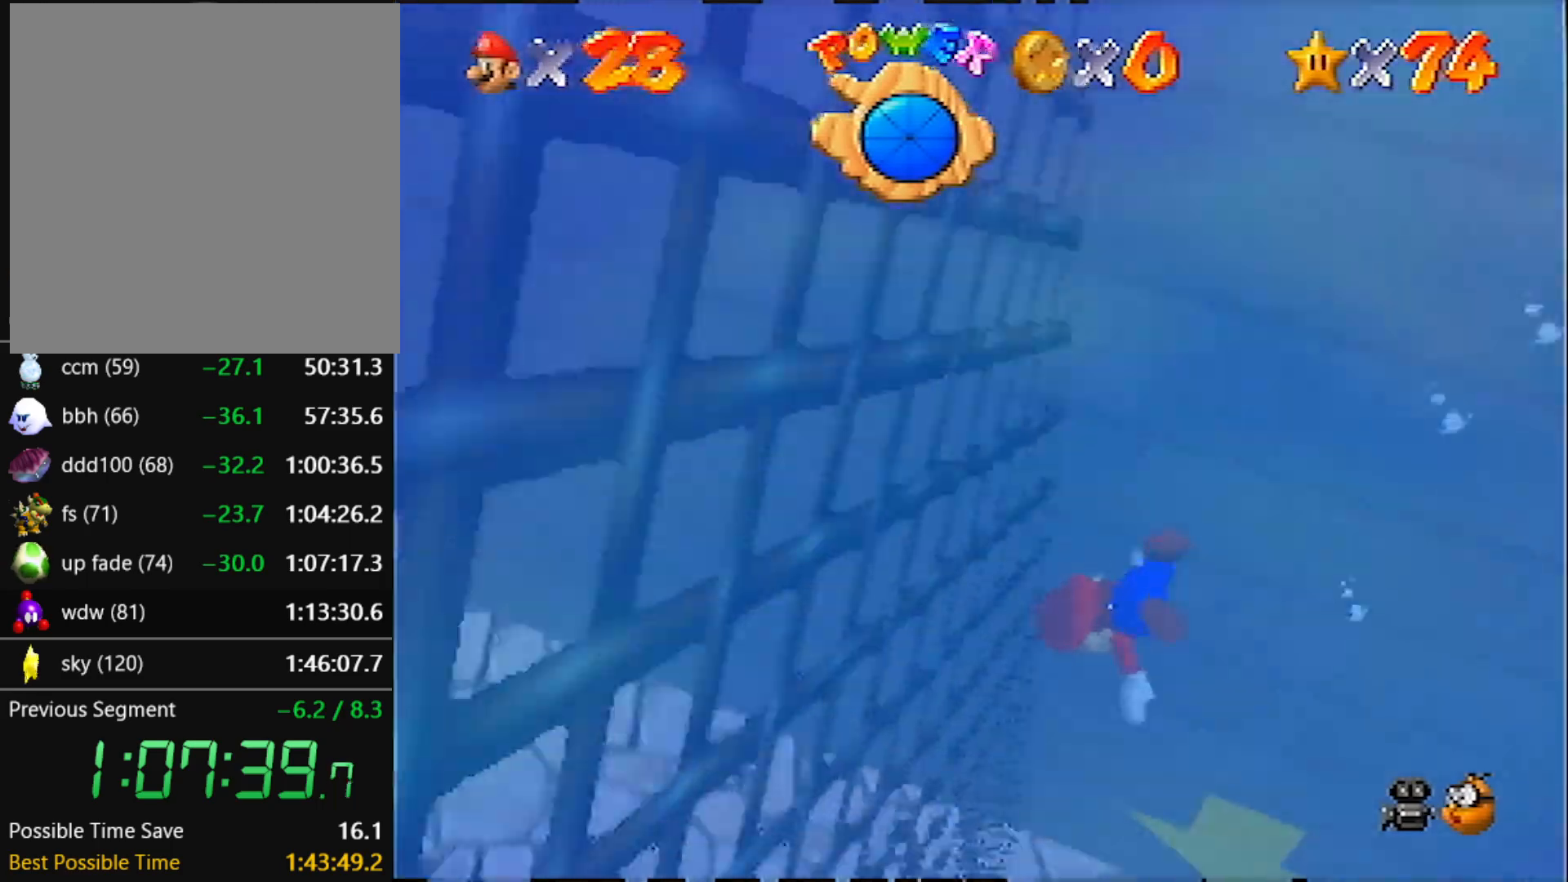
{"buttons": ["A", "C_LEFT"], "left_stick": "up", "events": [[267, "A", "down"]]}
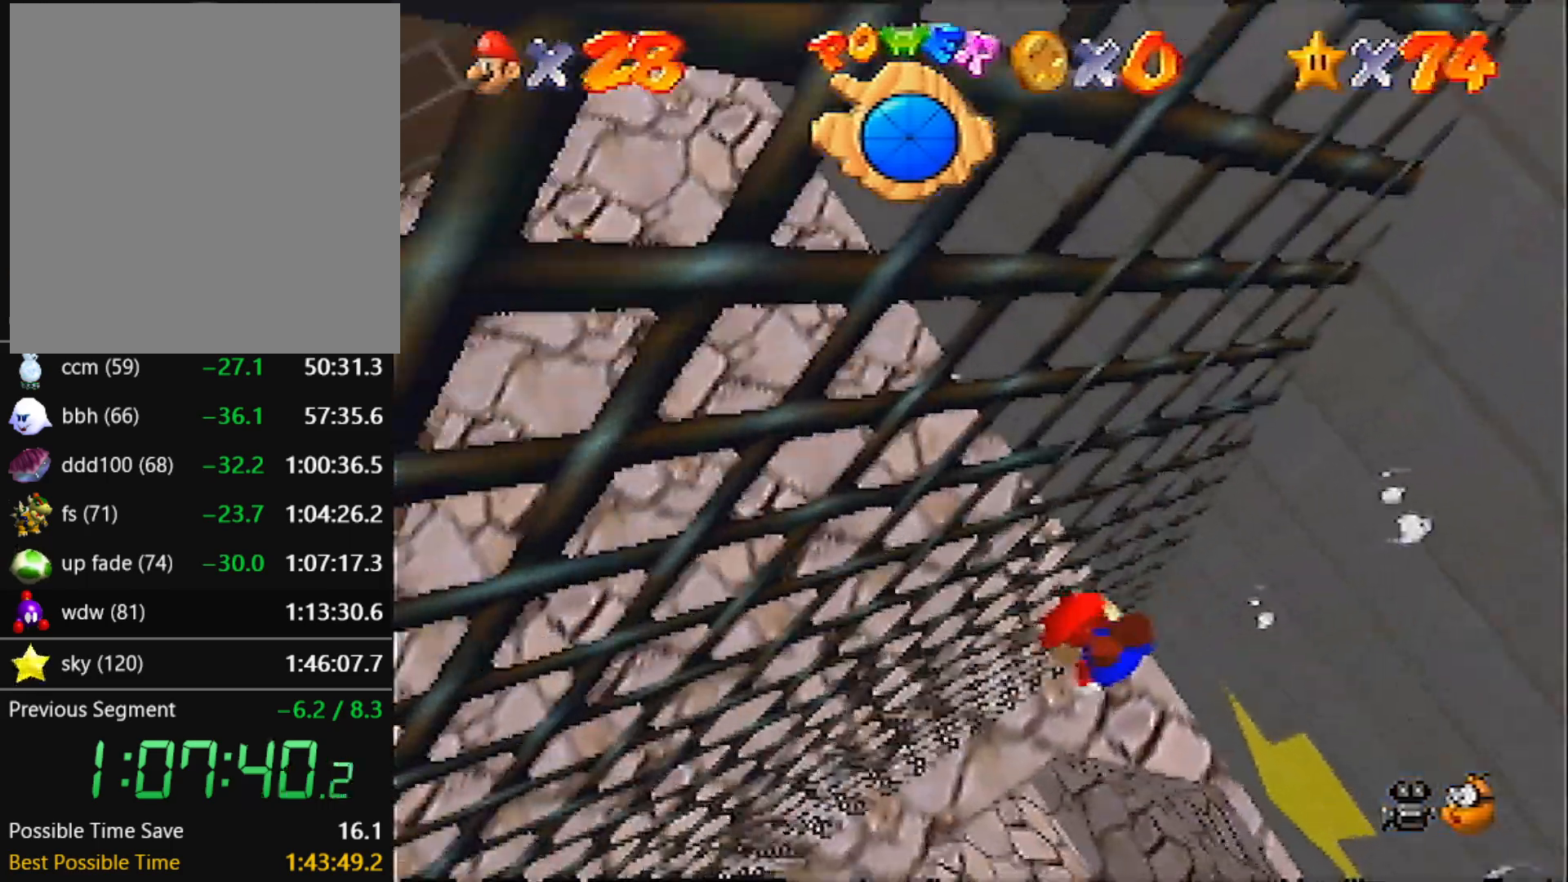
{"buttons": ["A", "C_LEFT"], "left_stick": "up", "events": [[134, "A", "up"], [434, "A", "down"]]}
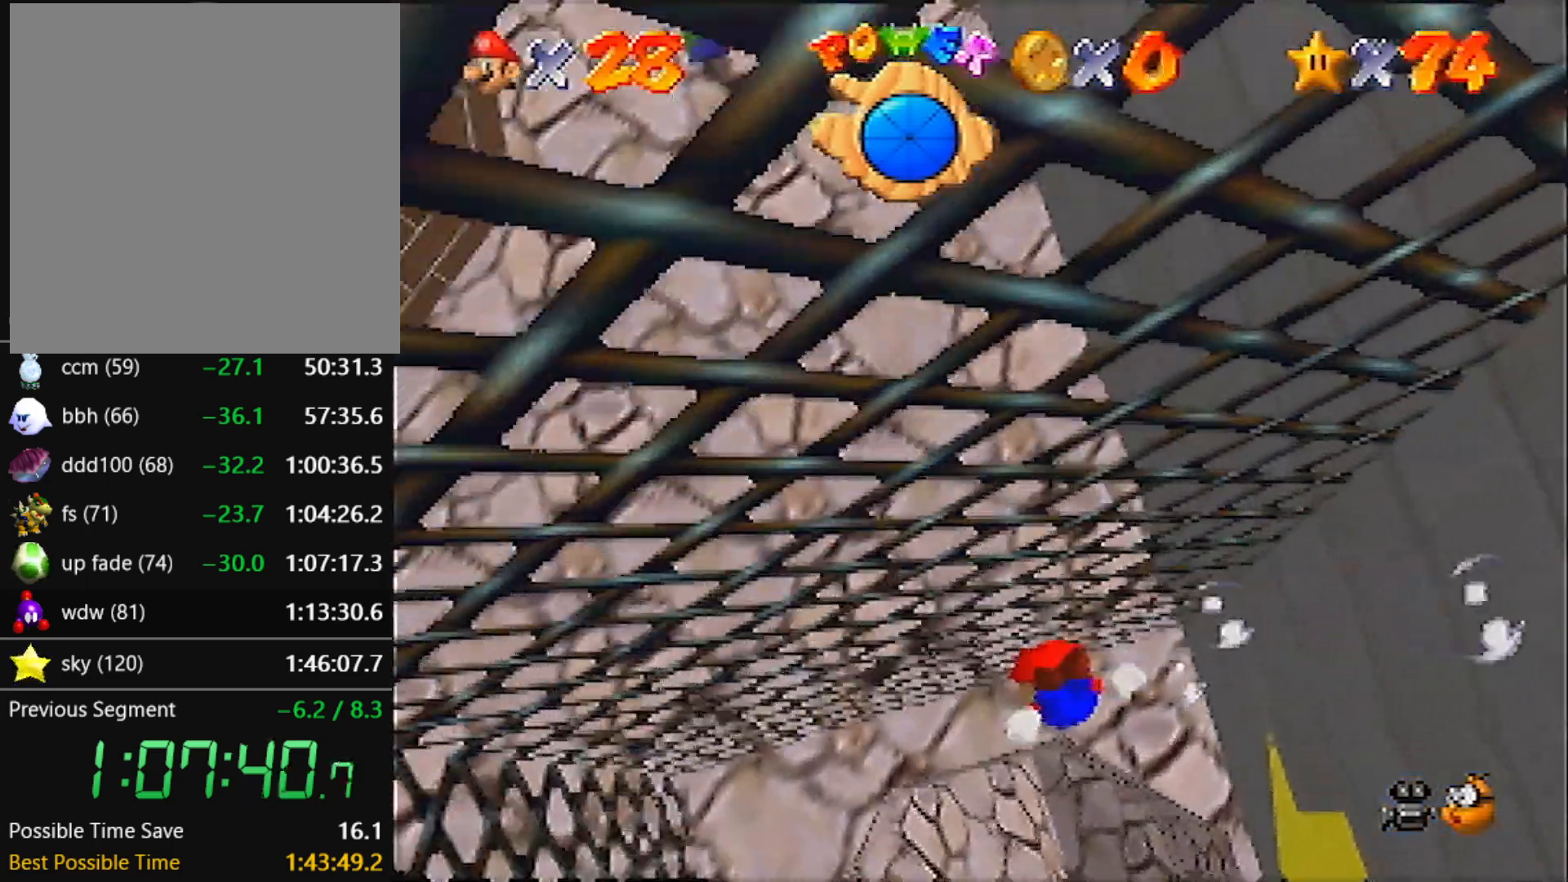
{"buttons": ["C_LEFT"], "left_stick": "up", "events": [[267, "A", "up"]]}
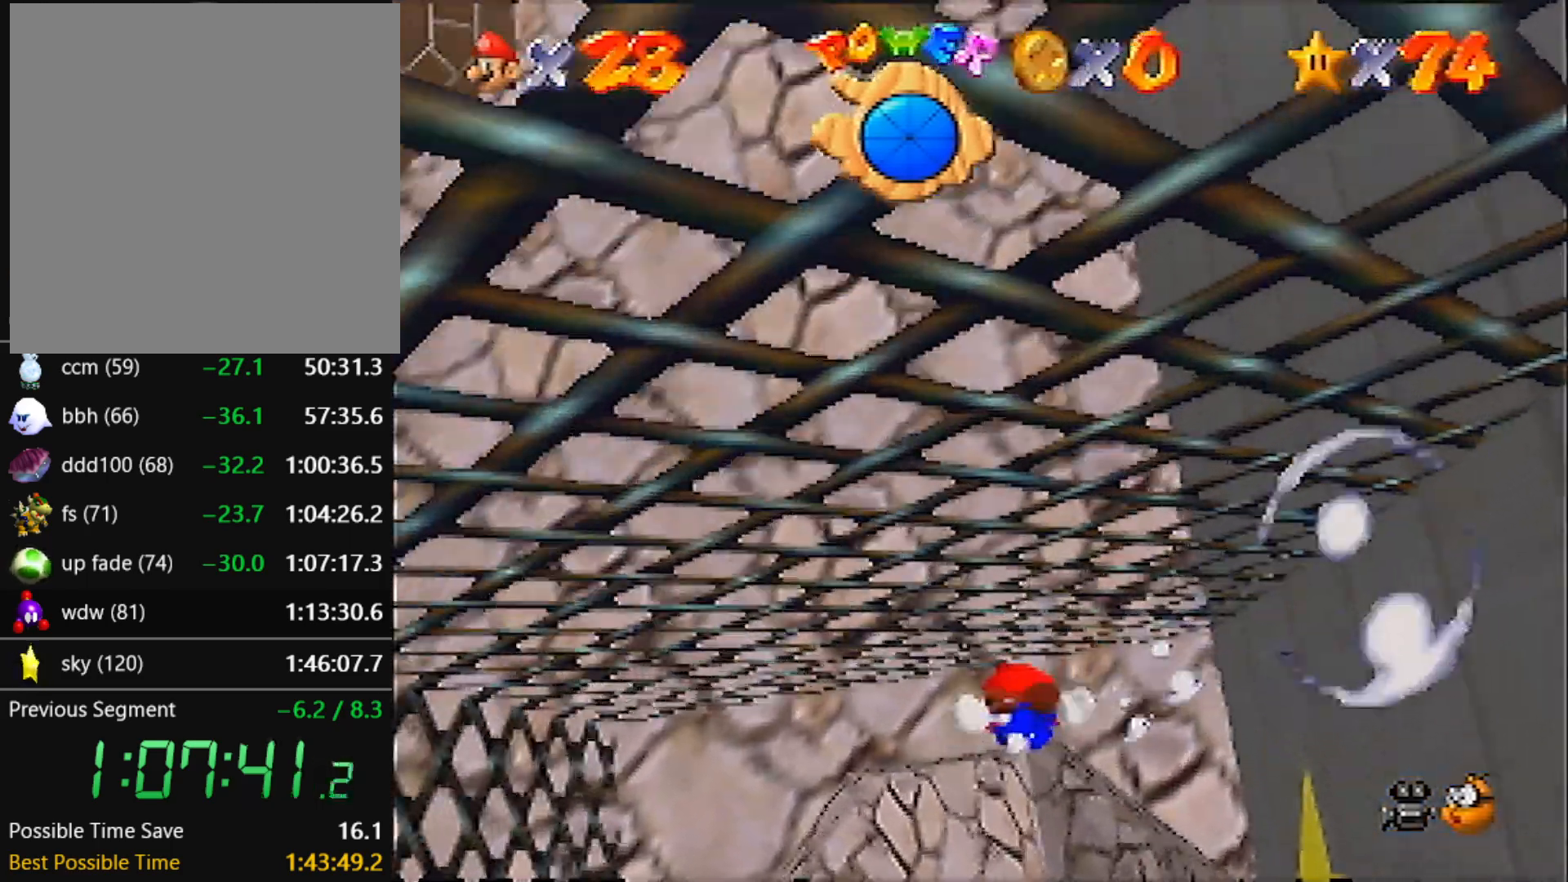
{"buttons": ["C_LEFT"], "left_stick": "up", "events": [[100, "A", "down"], [501, "A", "up"]]}
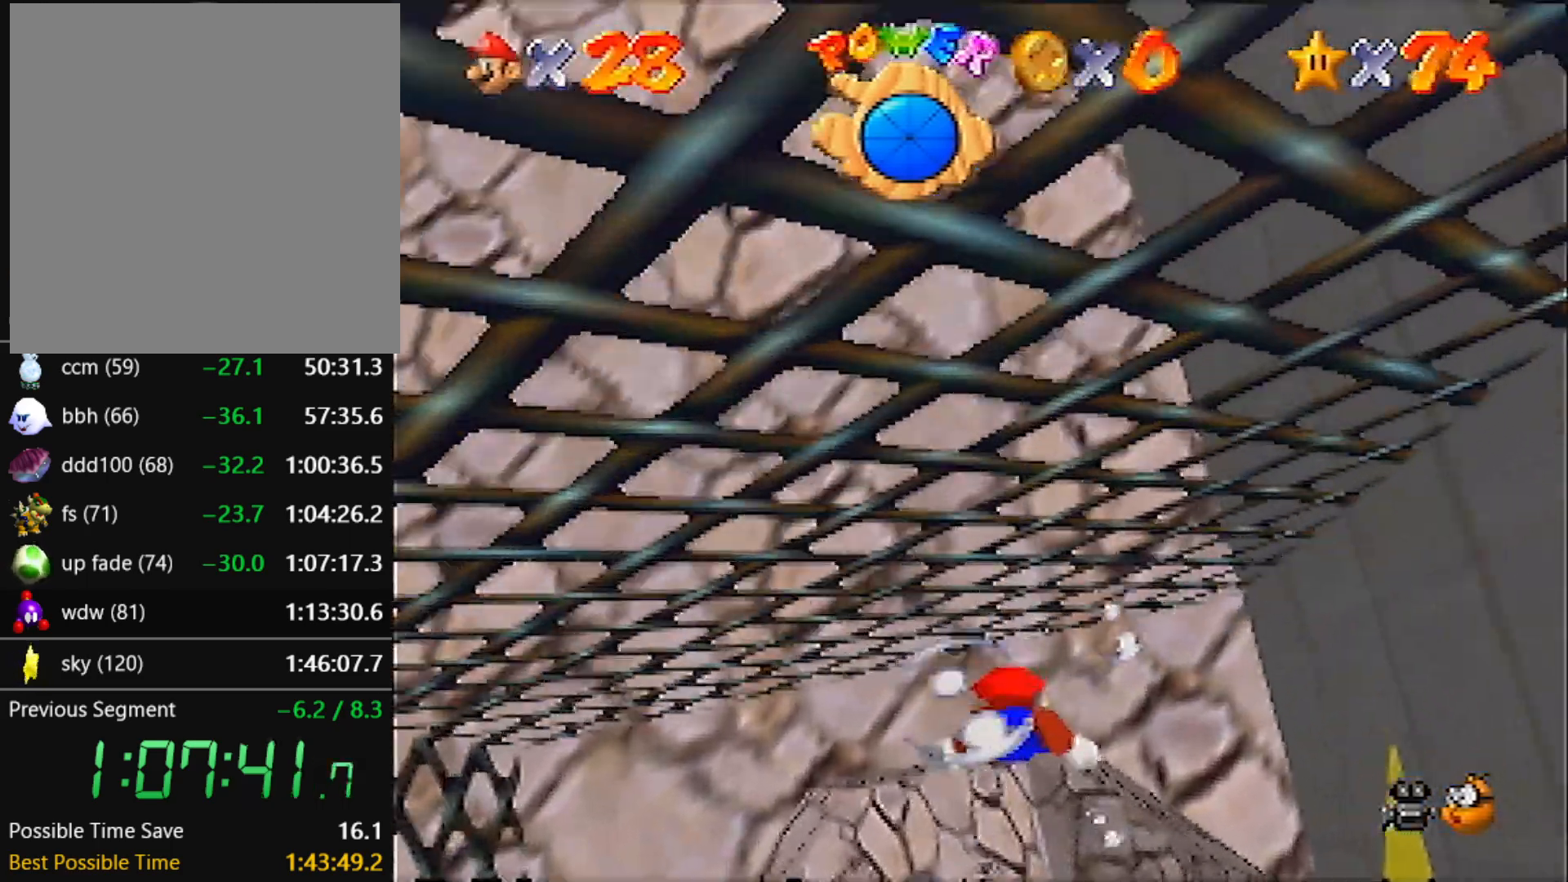
{"buttons": ["A", "C_LEFT"], "left_stick": "up", "events": [[300, "A", "down"]]}
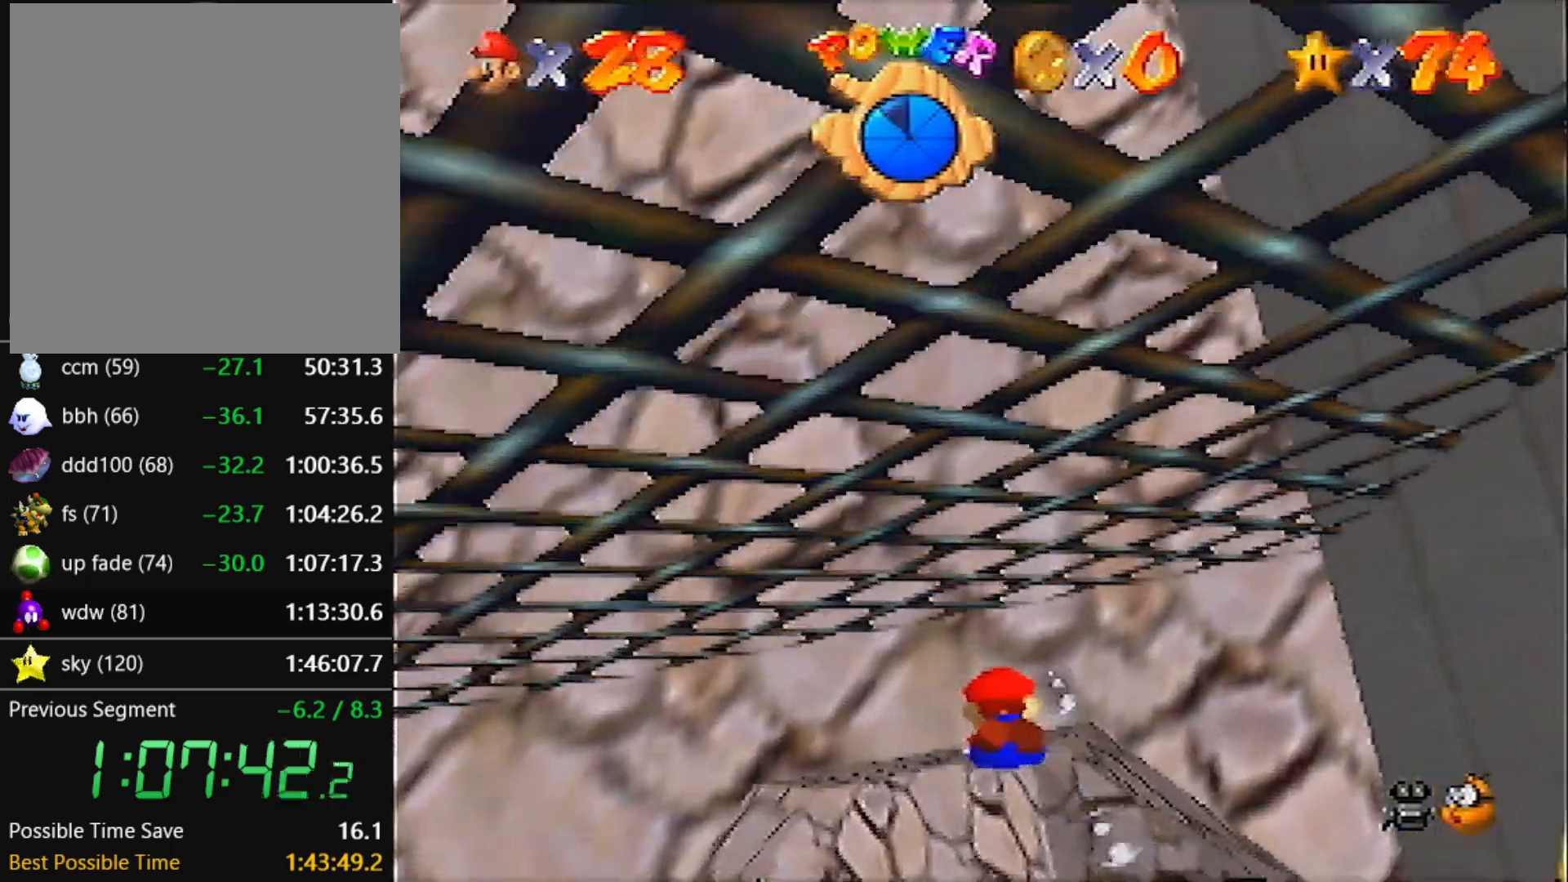
{"buttons": ["A", "C_LEFT"], "left_stick": "center", "events": [[200, "A", "up"], [434, "left_stick", "center"], [467, "A", "down"]]}
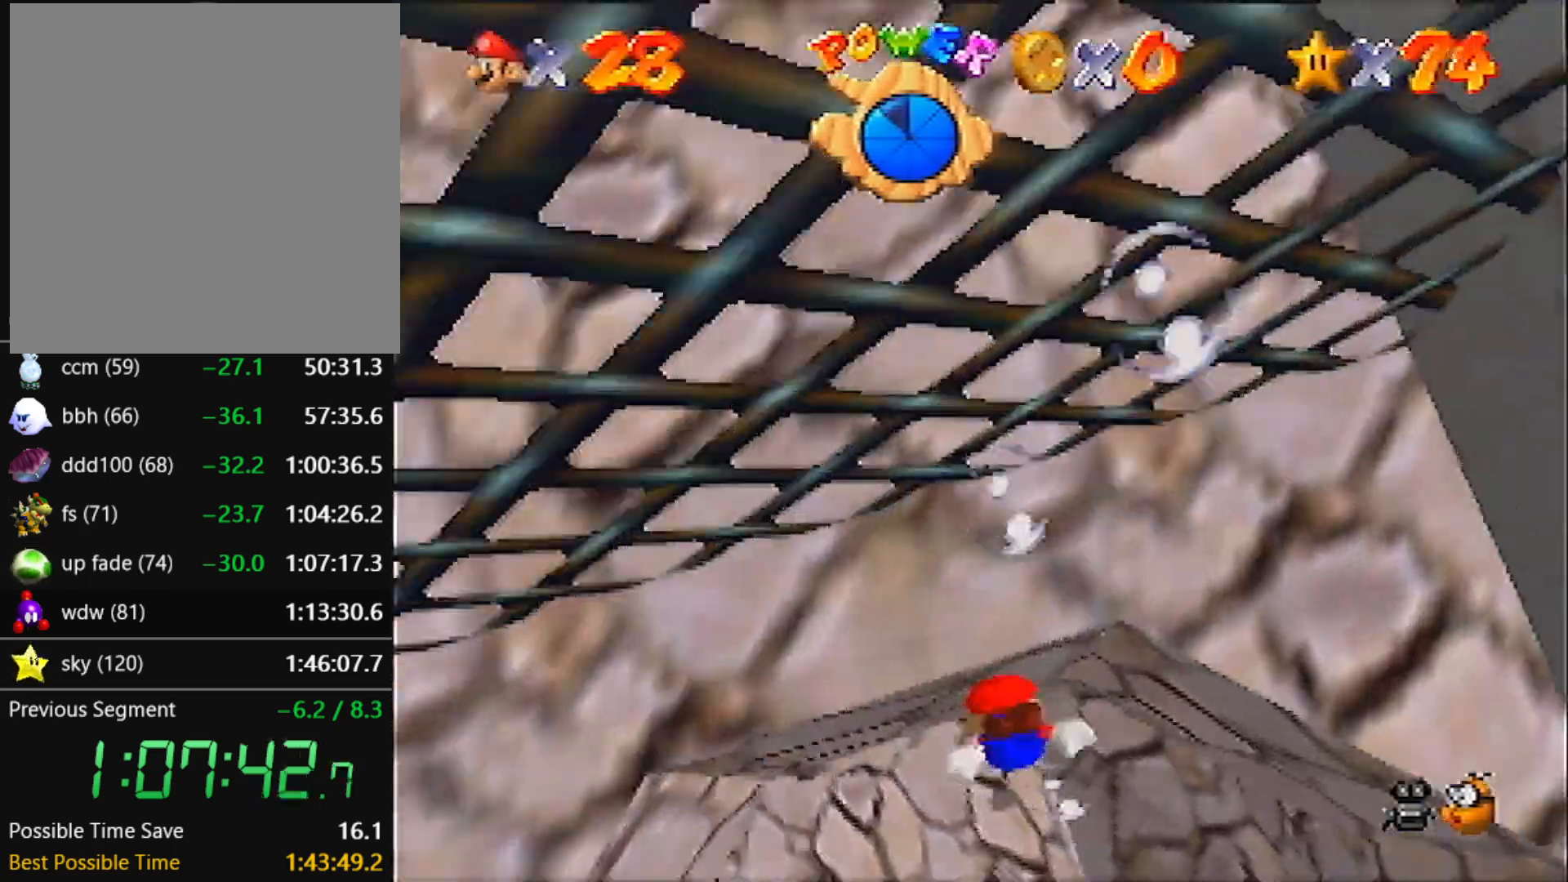
{"buttons": ["C_LEFT"], "left_stick": "down-left", "events": [[367, "A", "up"], [400, "left_stick", "down-left"]]}